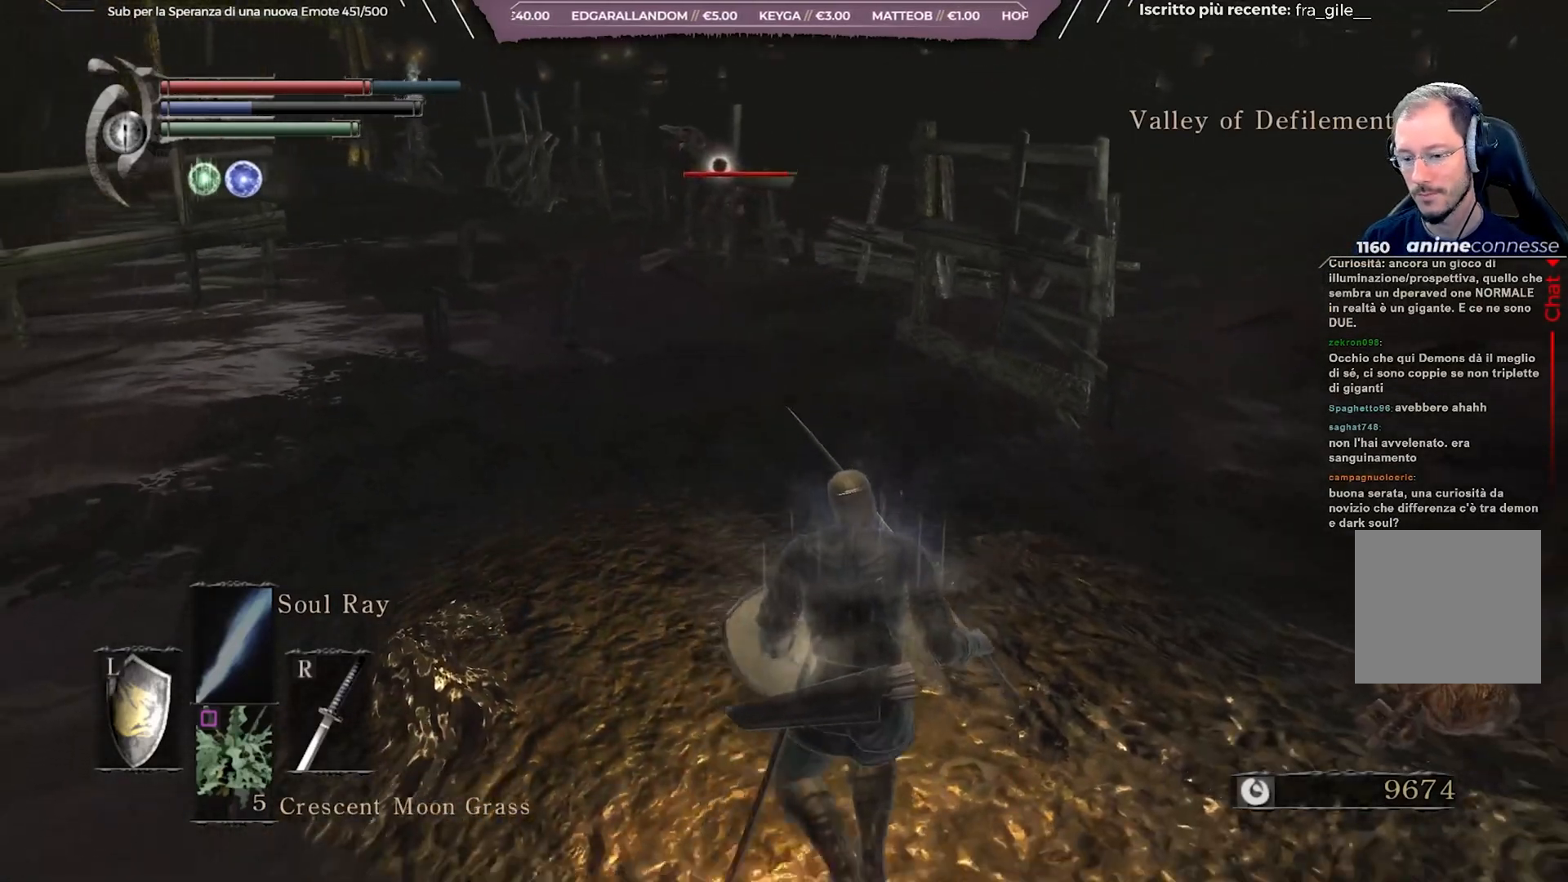
Gameplay with a controller (Xbox layout); each line is a JSON object with the inputs held at the frame after it. "events" lists button and stick changes between this image and that frame as [ms after this image, input, new state], when the widget could be followed in between. Not read: L3.
{"buttons": [], "left_stick": "center", "right_stick": "center", "events": [[250, "left_stick", "center"]]}
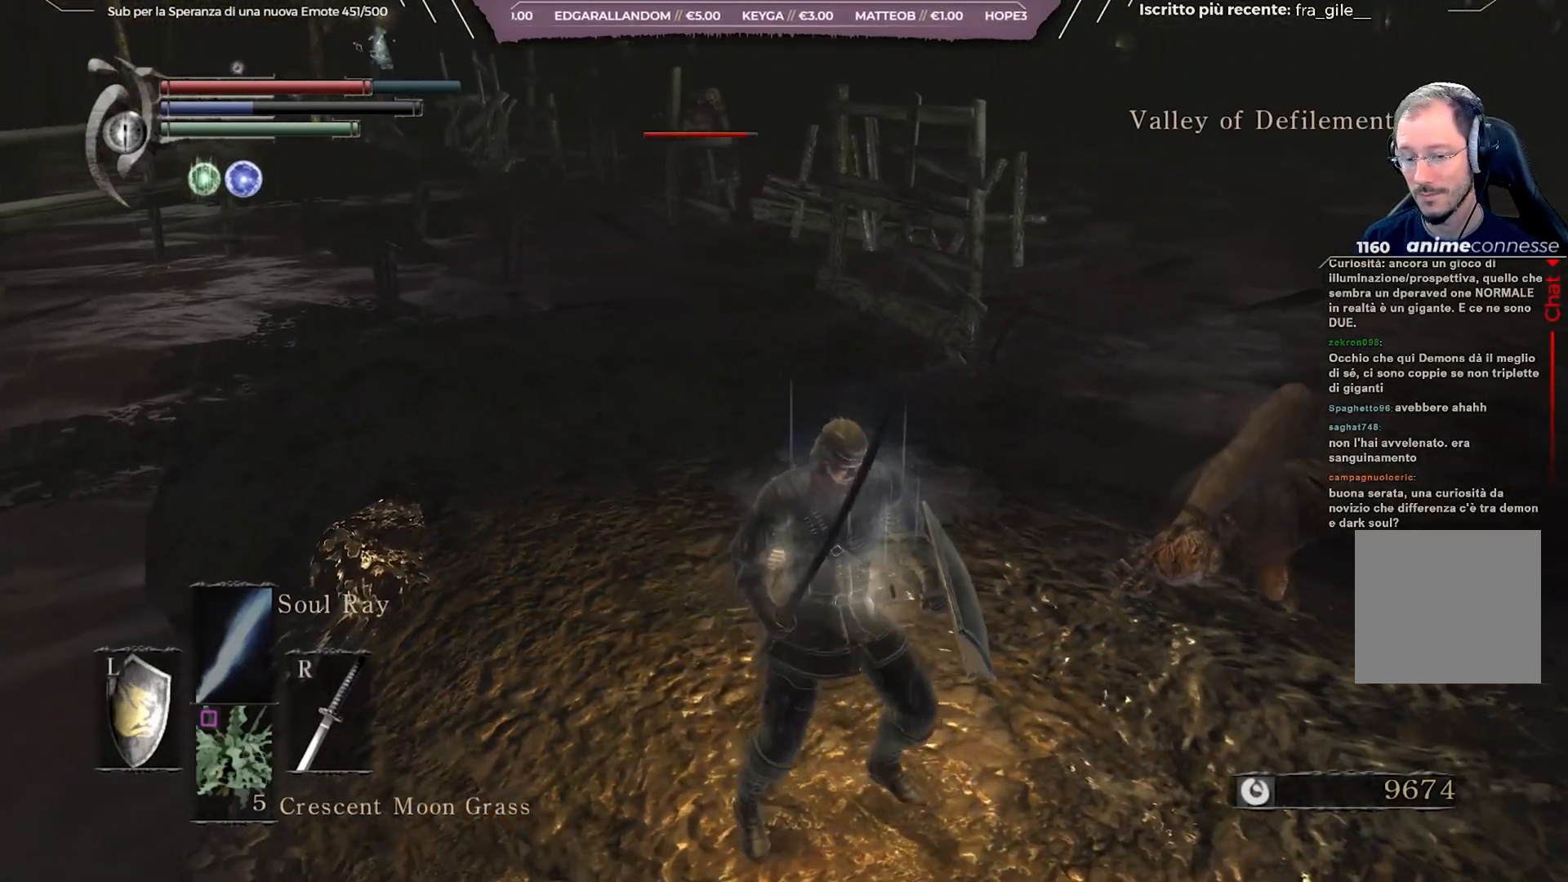
{"buttons": [], "left_stick": "up", "right_stick": "center", "events": [[167, "left_stick", "up"]]}
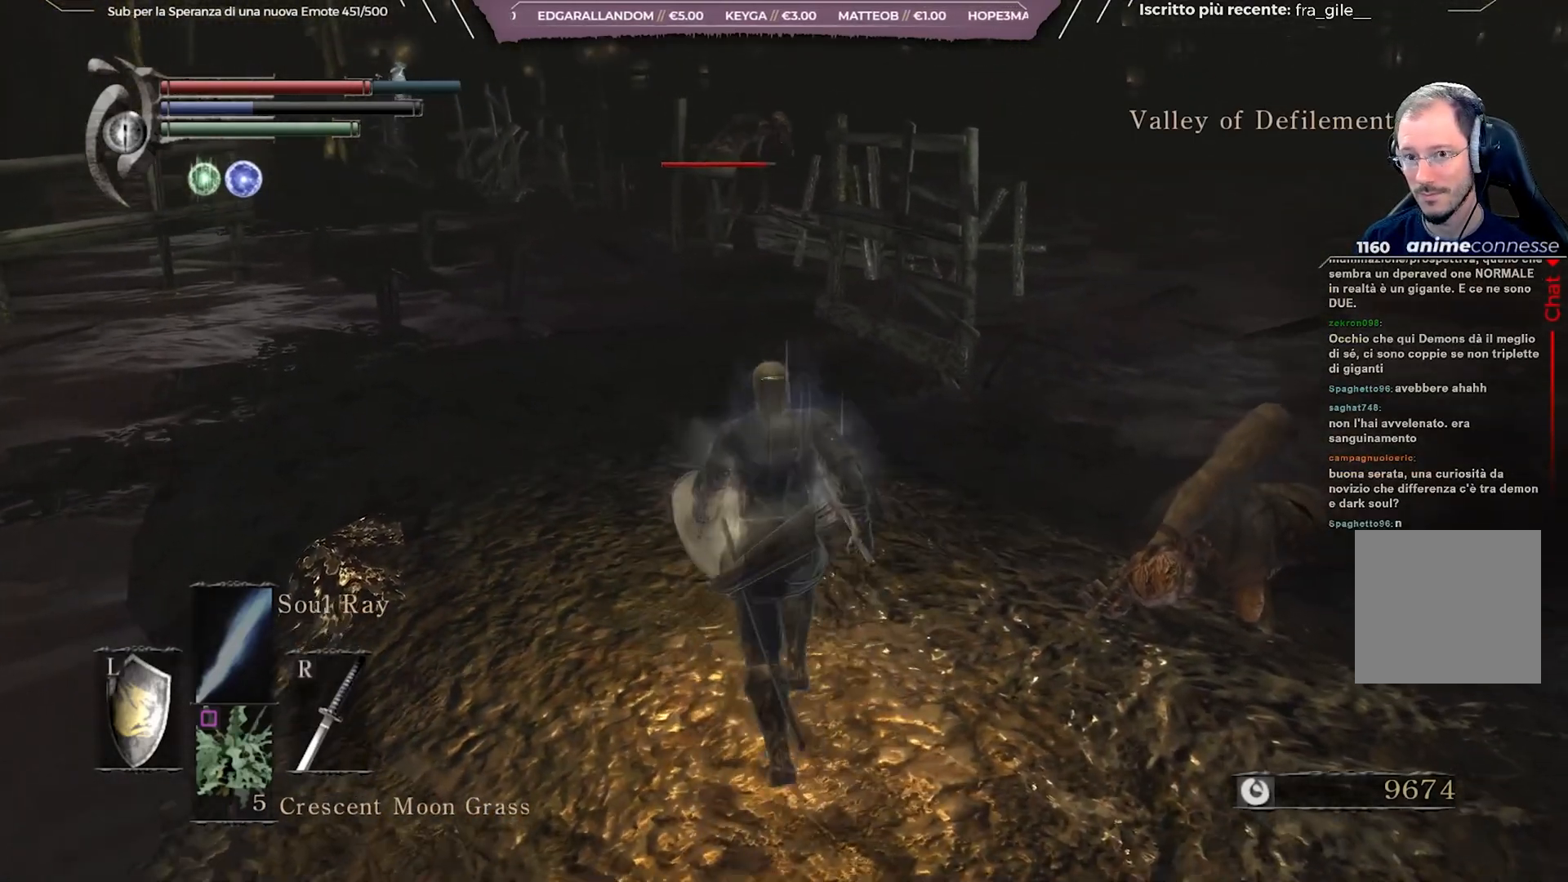
{"buttons": [], "left_stick": "center", "right_stick": "center", "events": [[267, "left_stick", "center"]]}
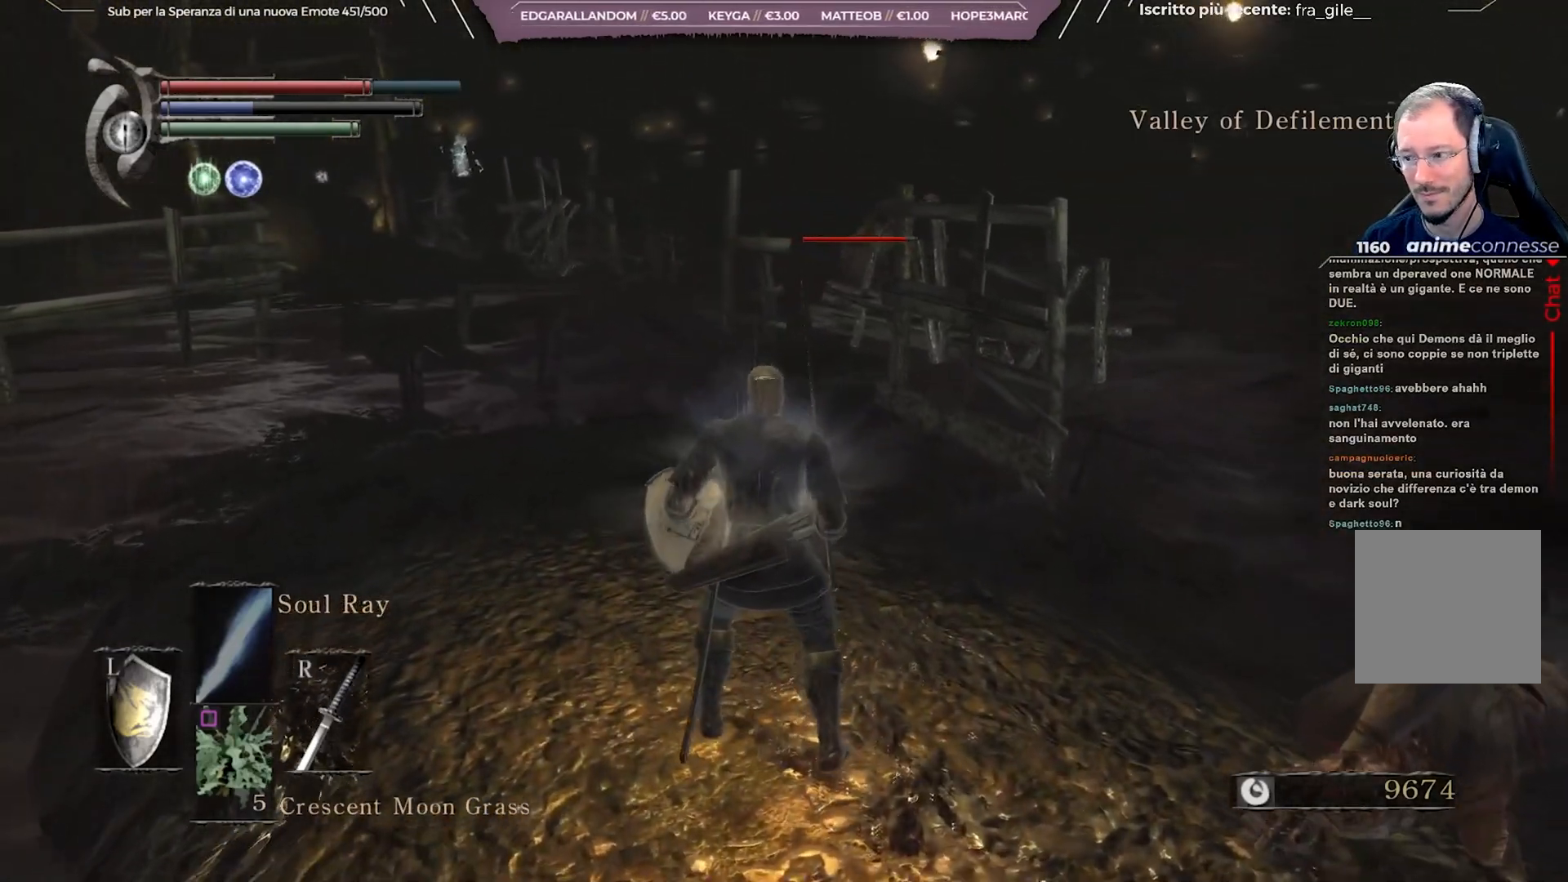
{"buttons": [], "left_stick": "center", "right_stick": "center", "events": [[333, "R3", "down"], [500, "R3", "up"]]}
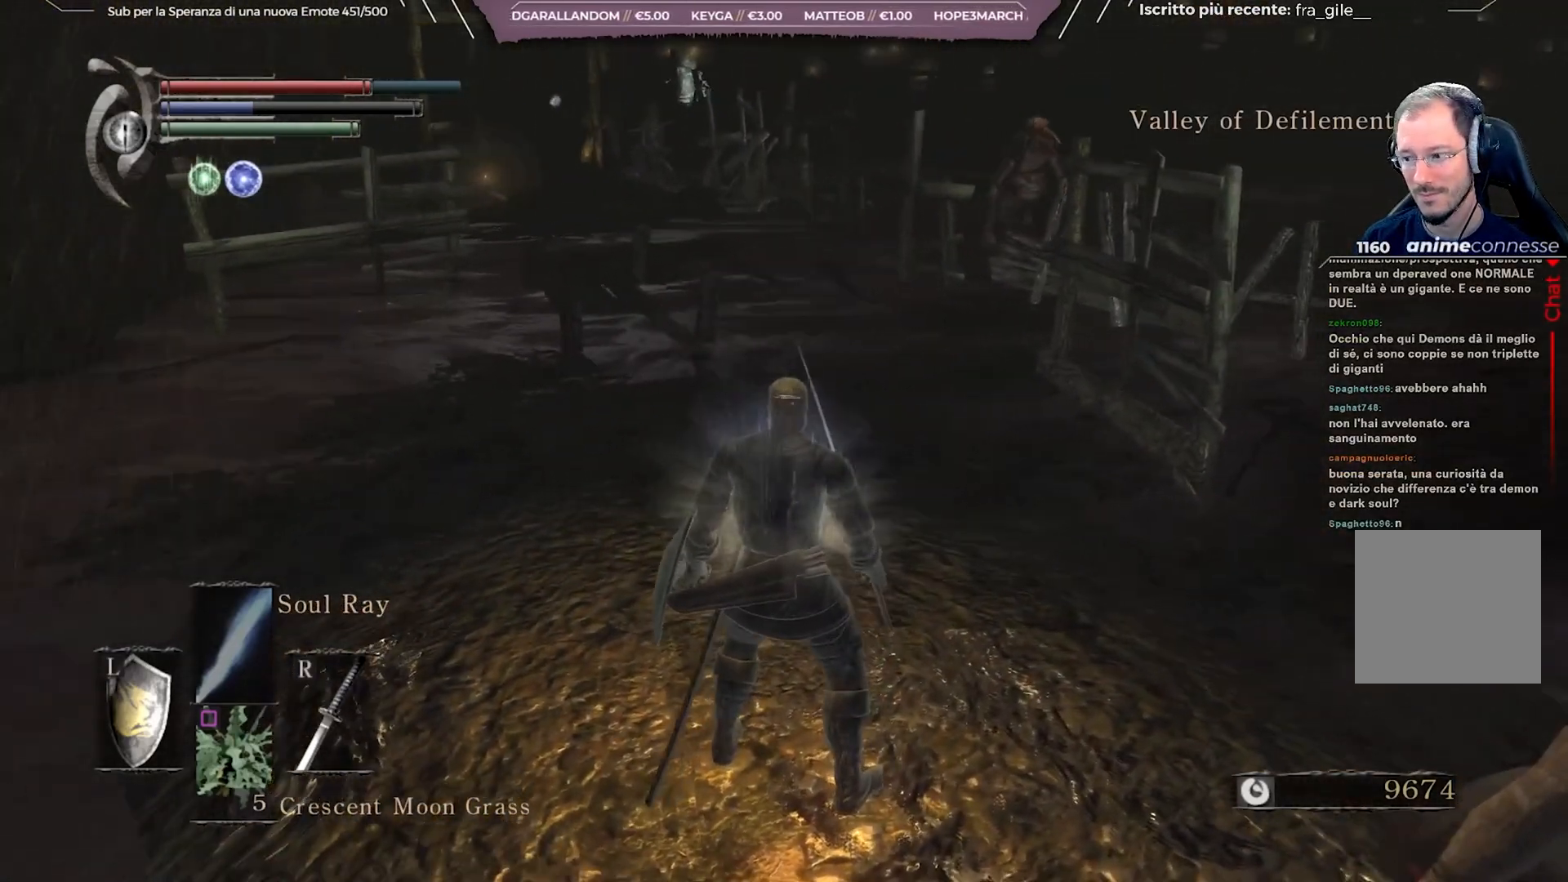
{"buttons": [], "left_stick": "up", "right_stick": "right", "events": [[417, "left_stick", "up"], [483, "right_stick", "right"]]}
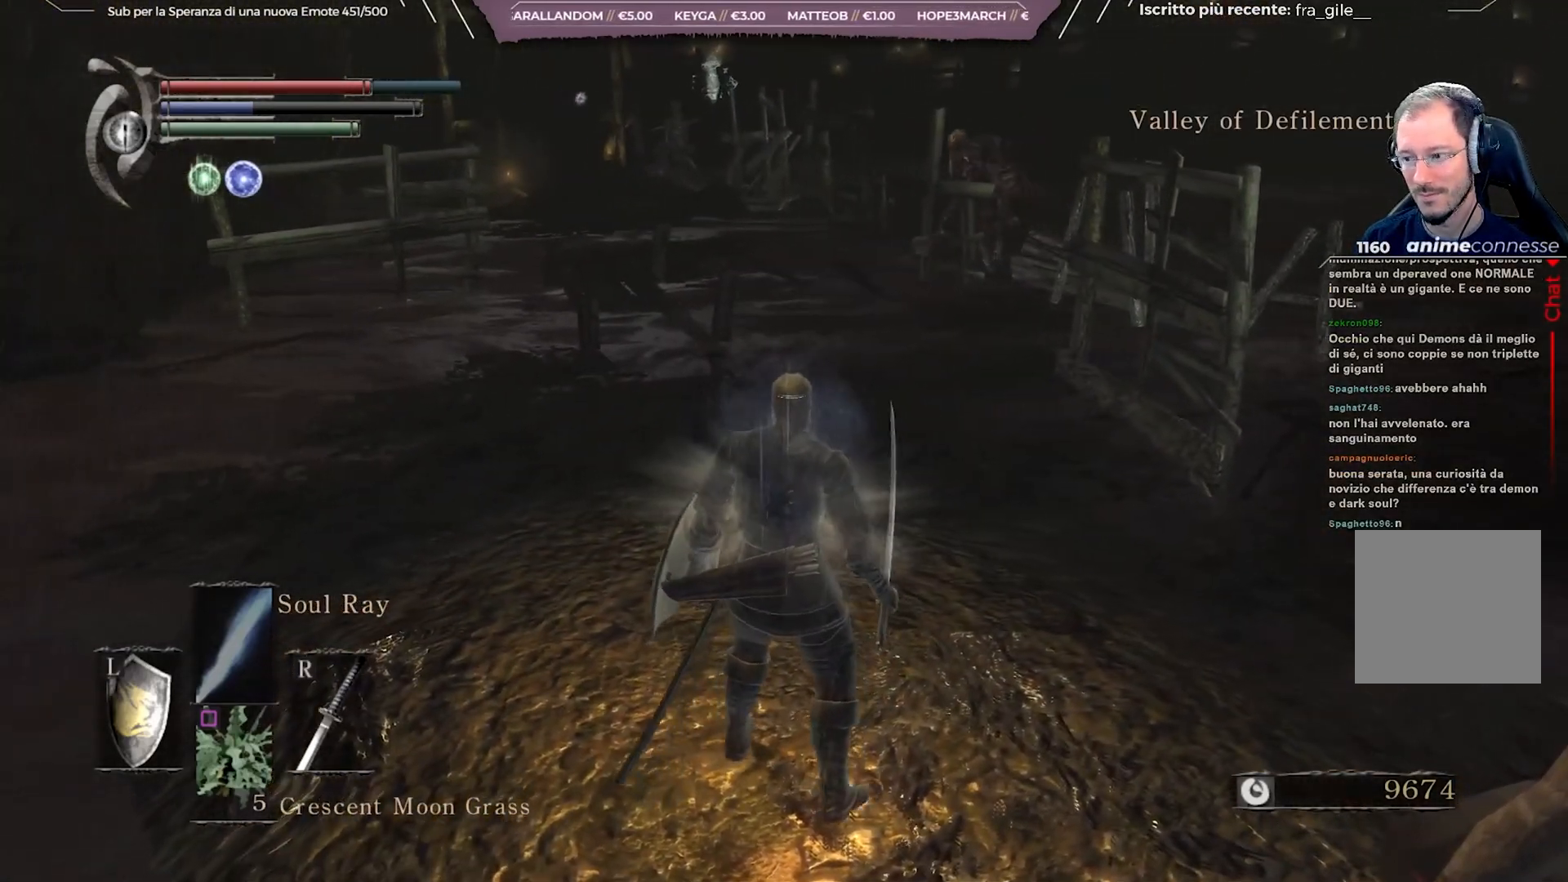
{"buttons": ["R3"], "left_stick": "center", "right_stick": "center", "events": [[83, "right_stick", "center"], [467, "left_stick", "center"], [500, "R3", "down"]]}
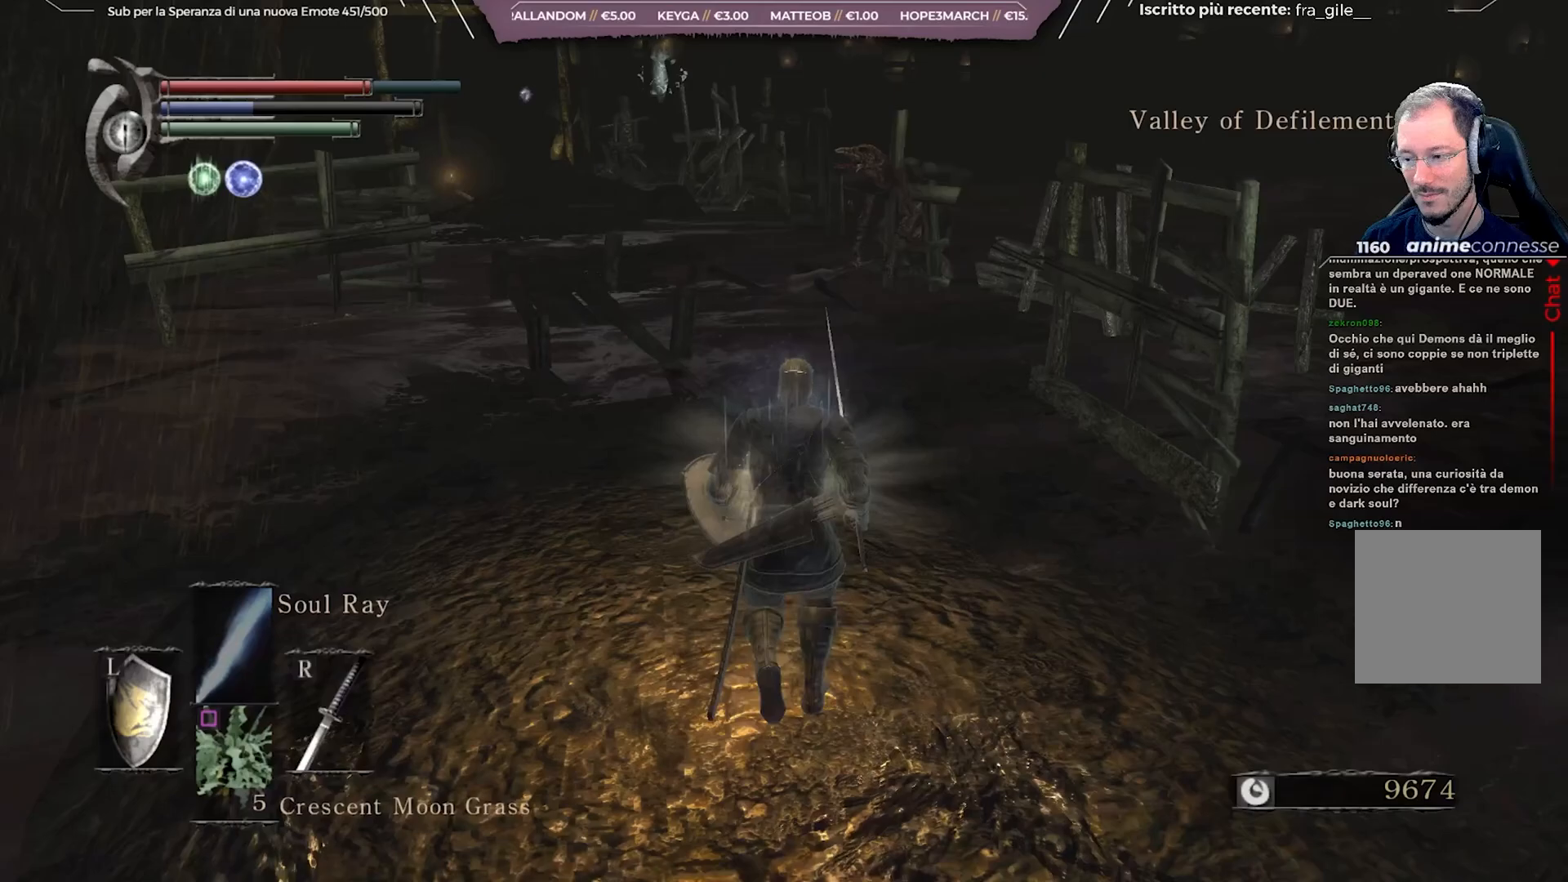
{"buttons": [], "left_stick": "down", "right_stick": "center", "events": [[100, "R3", "up"], [350, "left_stick", "down"]]}
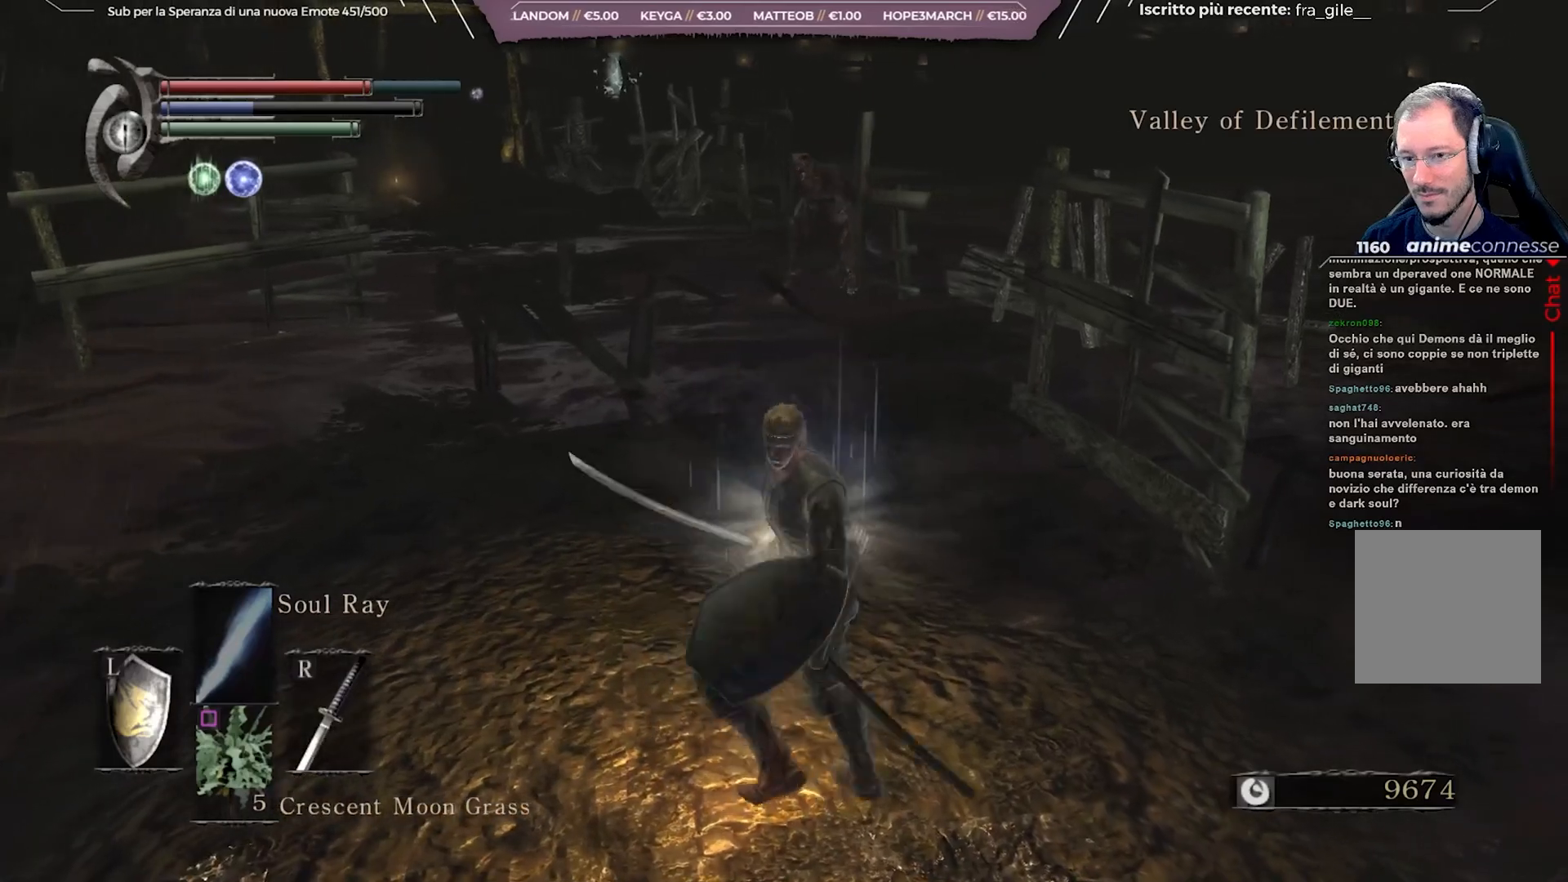
{"buttons": [], "left_stick": "center", "right_stick": "center", "events": [[100, "left_stick", "left"], [217, "left_stick", "up"], [400, "R3", "down"], [400, "left_stick", "center"], [500, "R3", "up"]]}
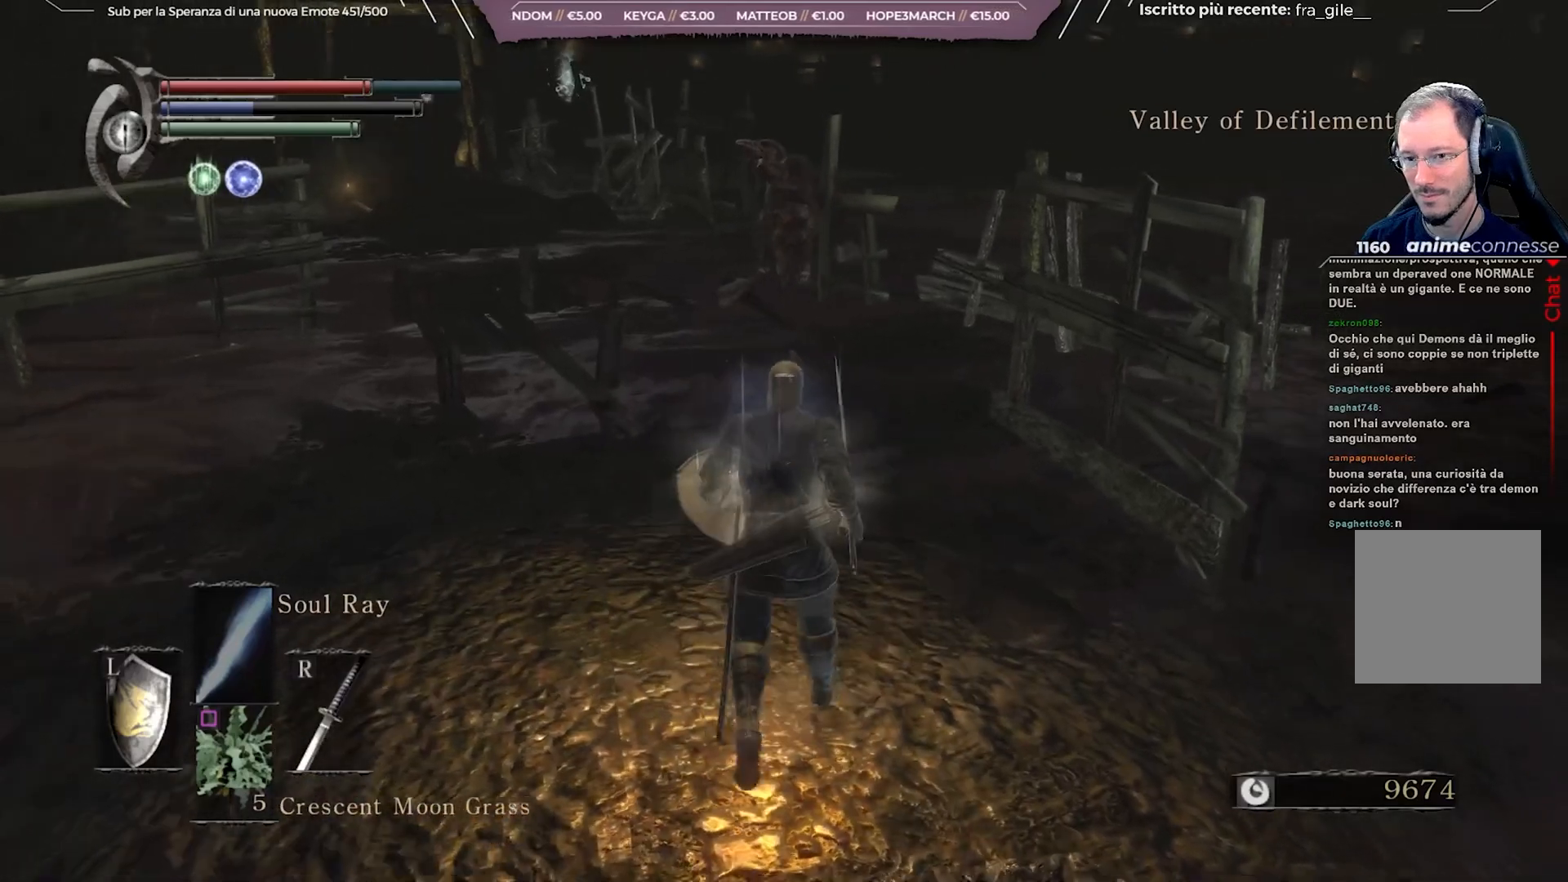
{"buttons": ["R3"], "left_stick": "up", "right_stick": "center", "events": [[300, "left_stick", "up"], [450, "R3", "down"]]}
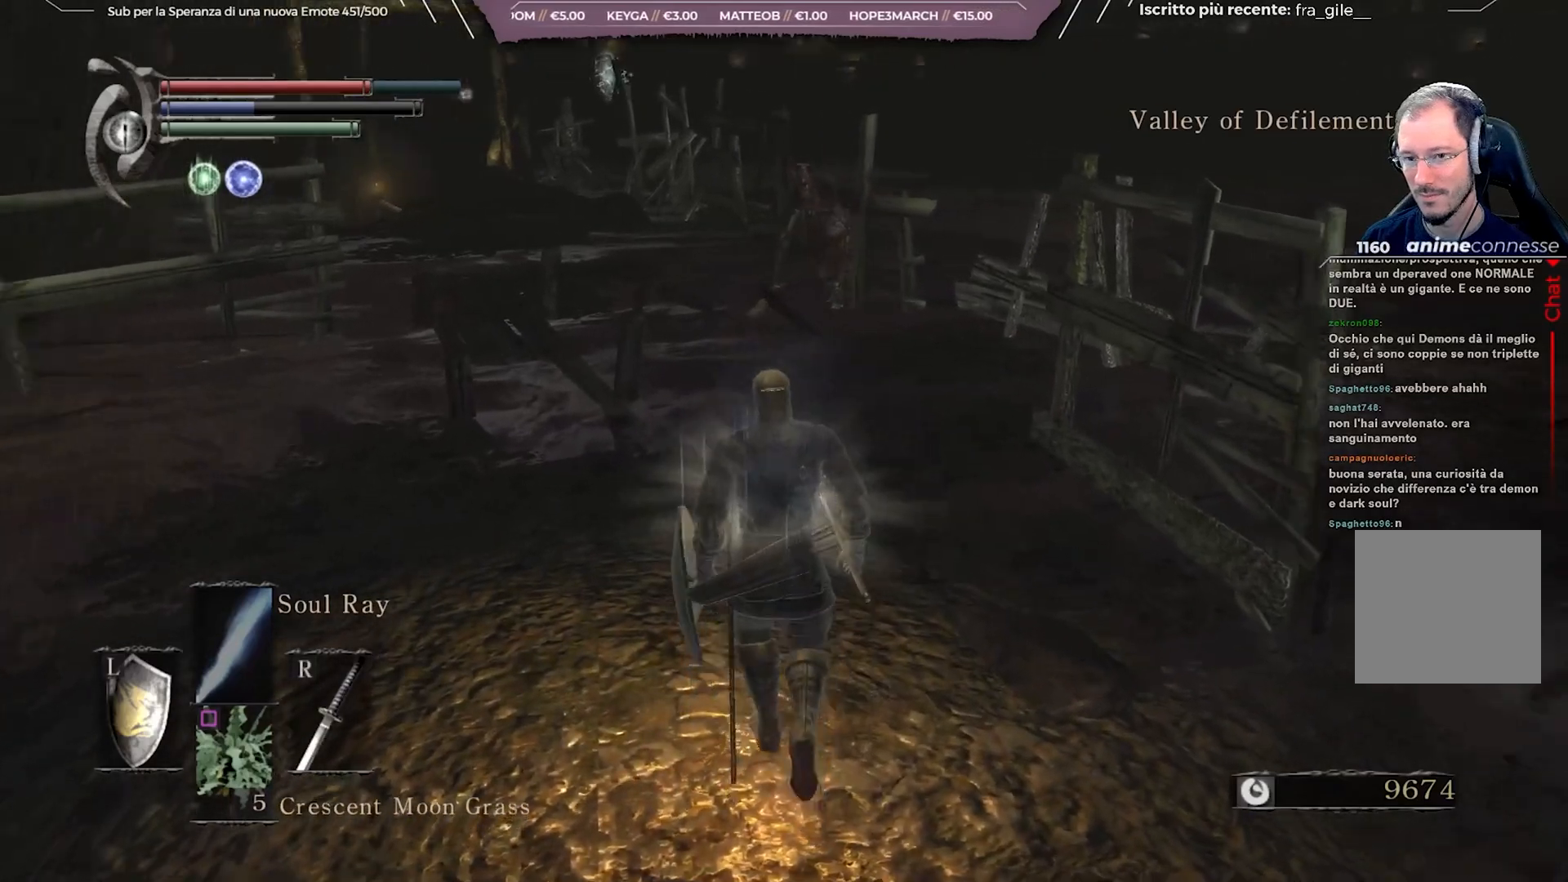
{"buttons": [], "left_stick": "up", "right_stick": "center", "events": [[33, "left_stick", "center"], [67, "R3", "up"], [350, "left_stick", "up"]]}
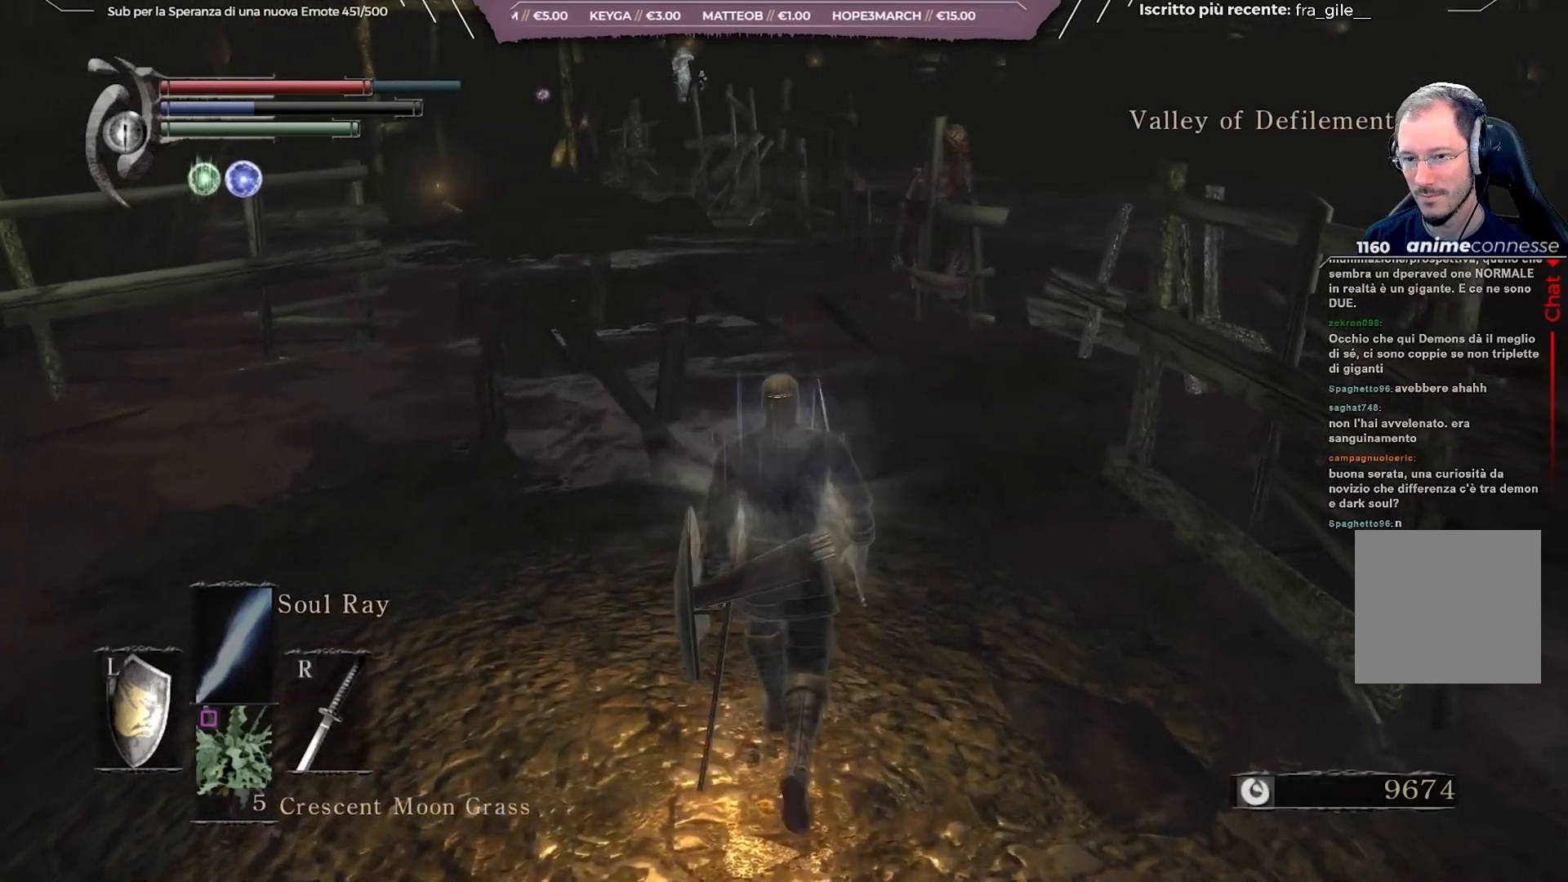
{"buttons": [], "left_stick": "up", "right_stick": "right", "events": [[67, "R3", "down"], [100, "left_stick", "center"], [167, "R3", "up"], [483, "left_stick", "up"], [483, "right_stick", "right"]]}
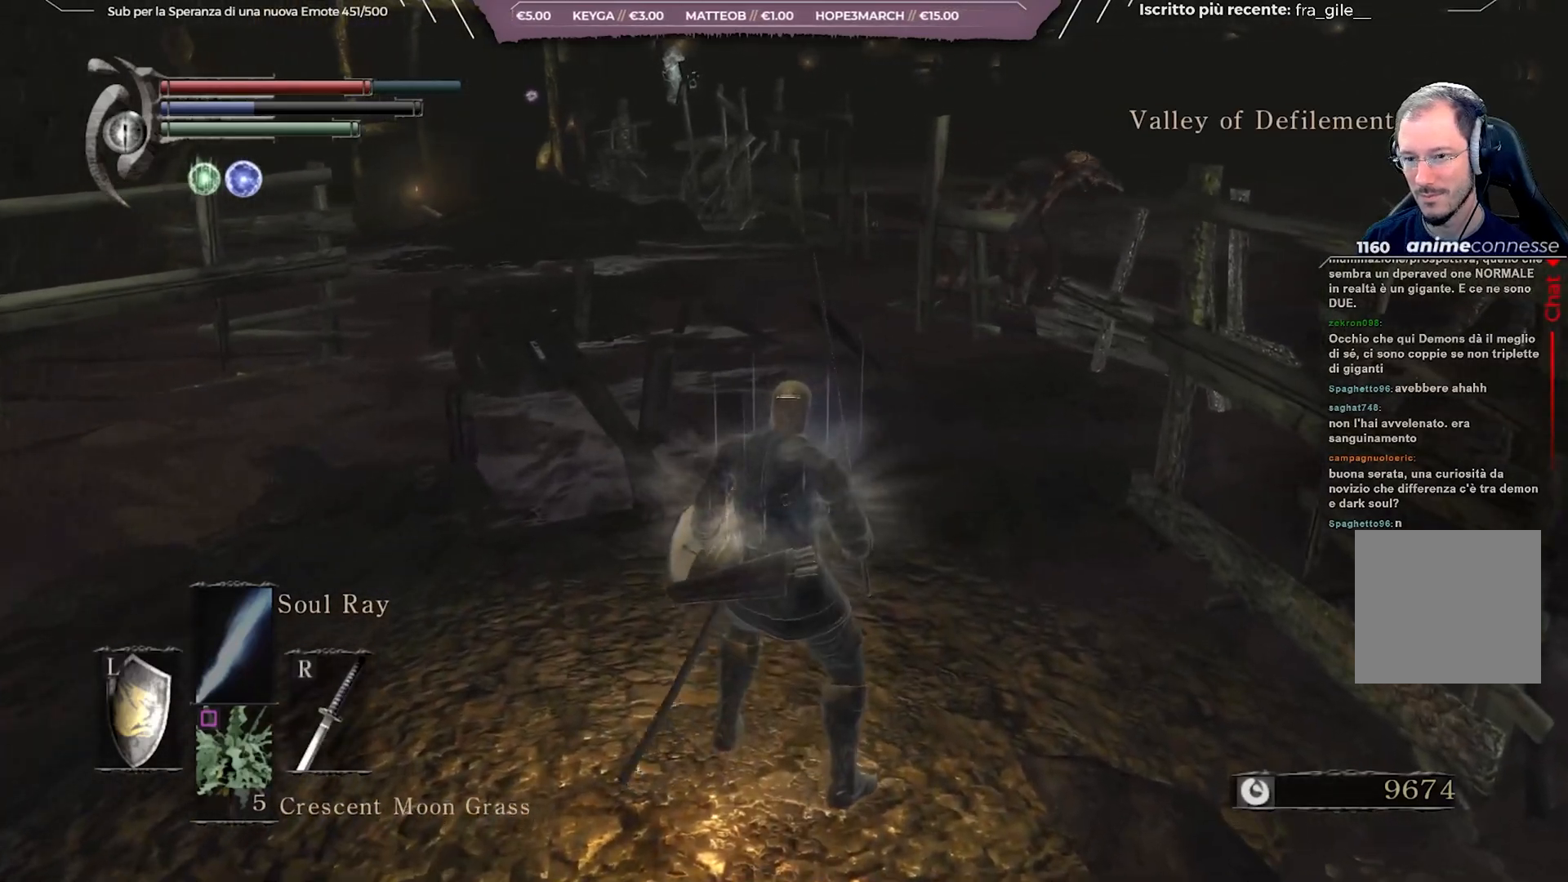
{"buttons": [], "left_stick": "down", "right_stick": "center", "events": [[100, "right_stick", "center"], [150, "R3", "down"], [183, "left_stick", "center"], [267, "R3", "up"], [400, "left_stick", "down"]]}
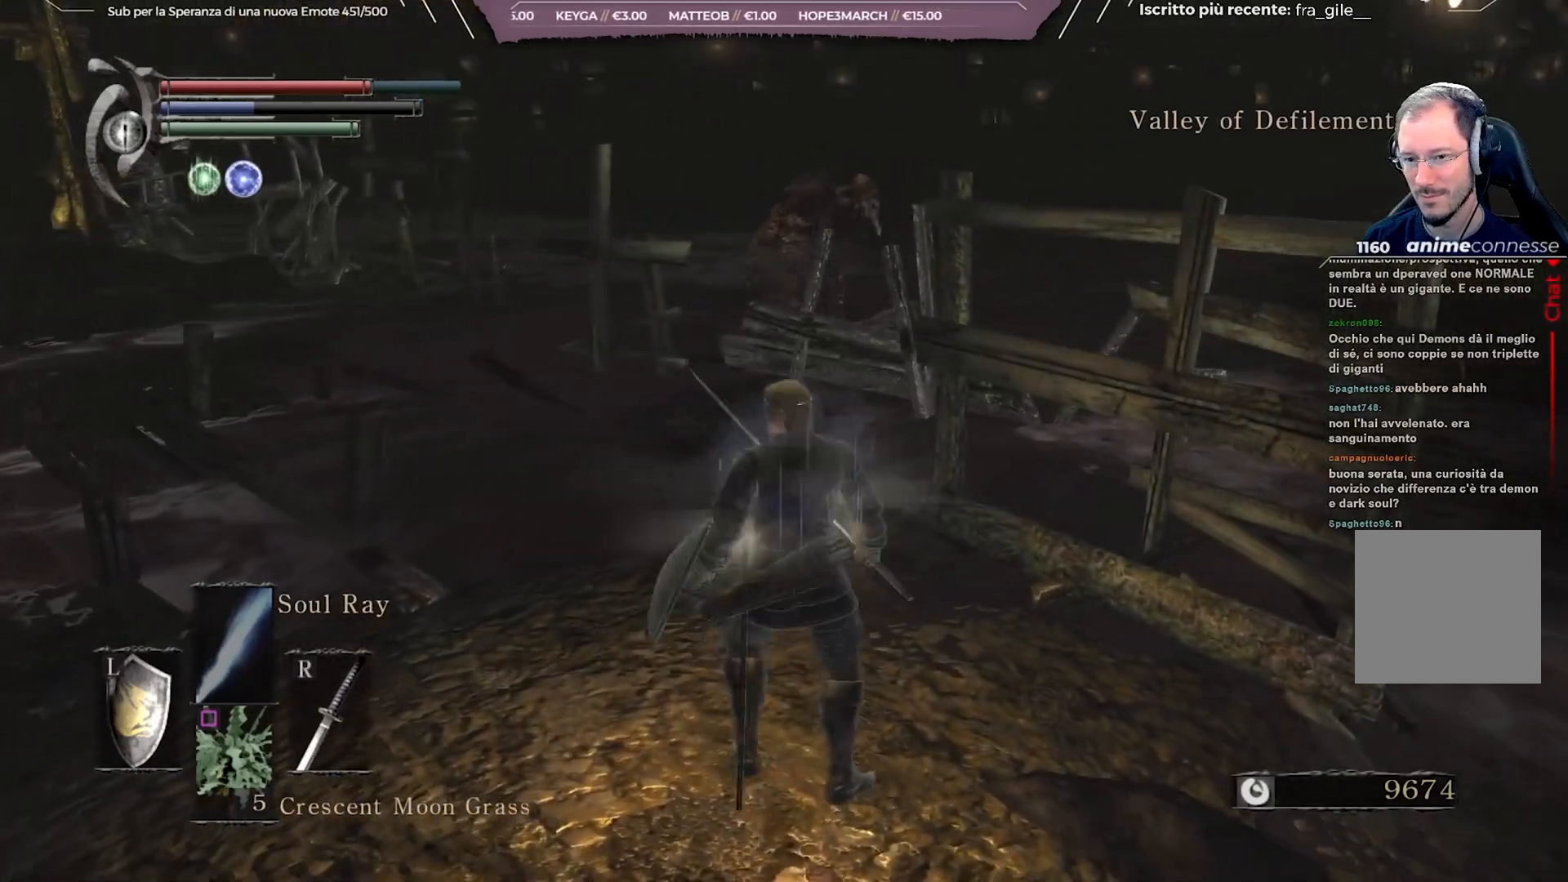
{"buttons": [], "left_stick": "up-right", "right_stick": "center", "events": [[383, "left_stick", "right"], [450, "left_stick", "up-right"]]}
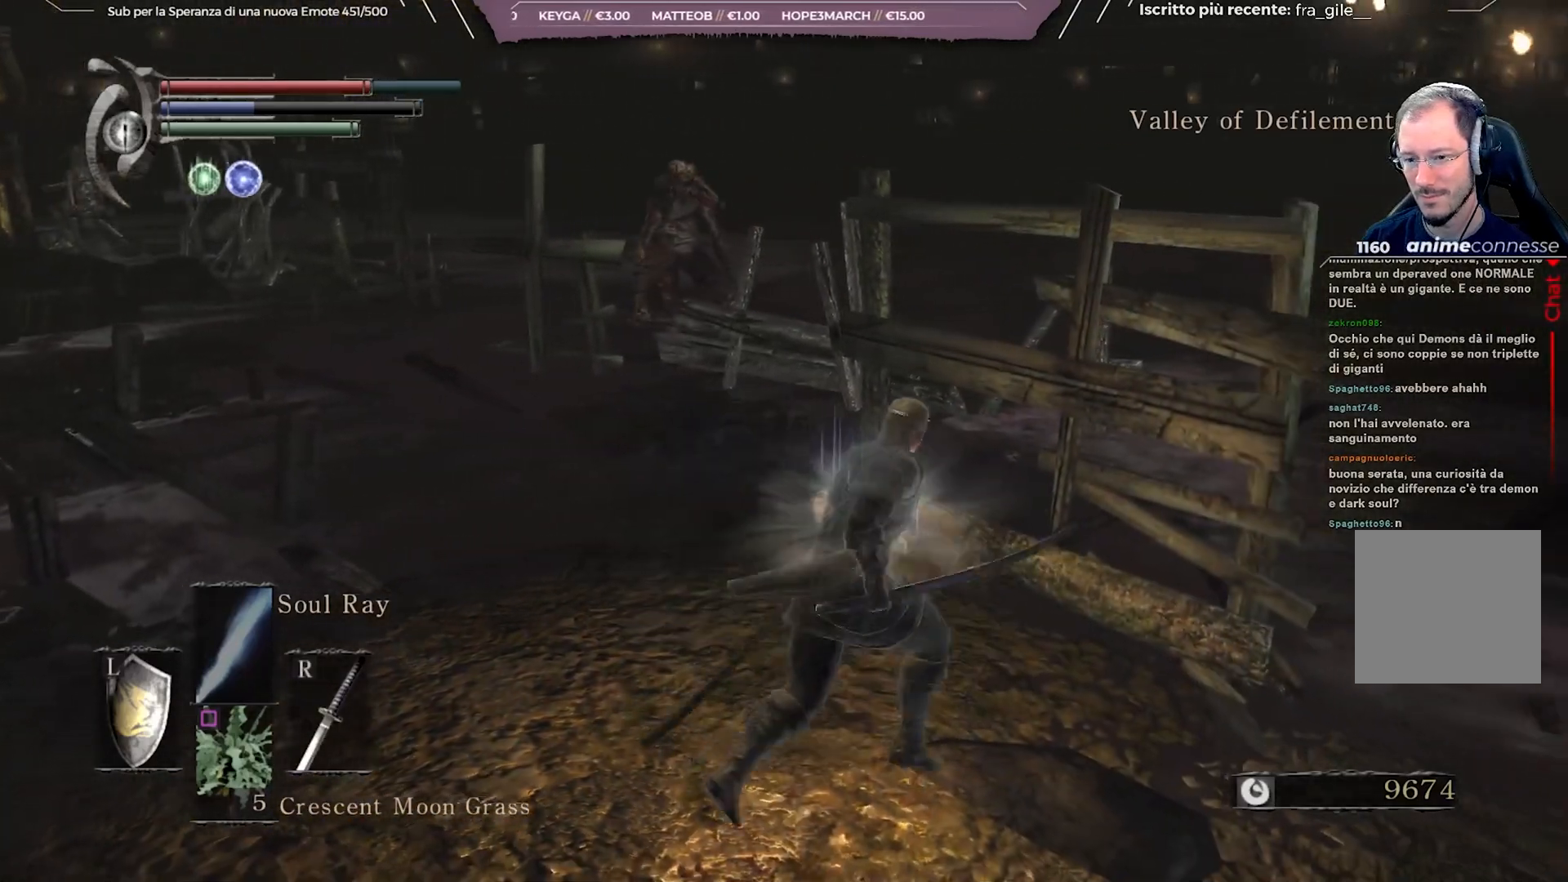
{"buttons": [], "left_stick": "up", "right_stick": "center", "events": [[17, "R1", "down"], [83, "left_stick", "up"], [117, "R1", "up"], [267, "right_stick", "left"], [417, "right_stick", "center"]]}
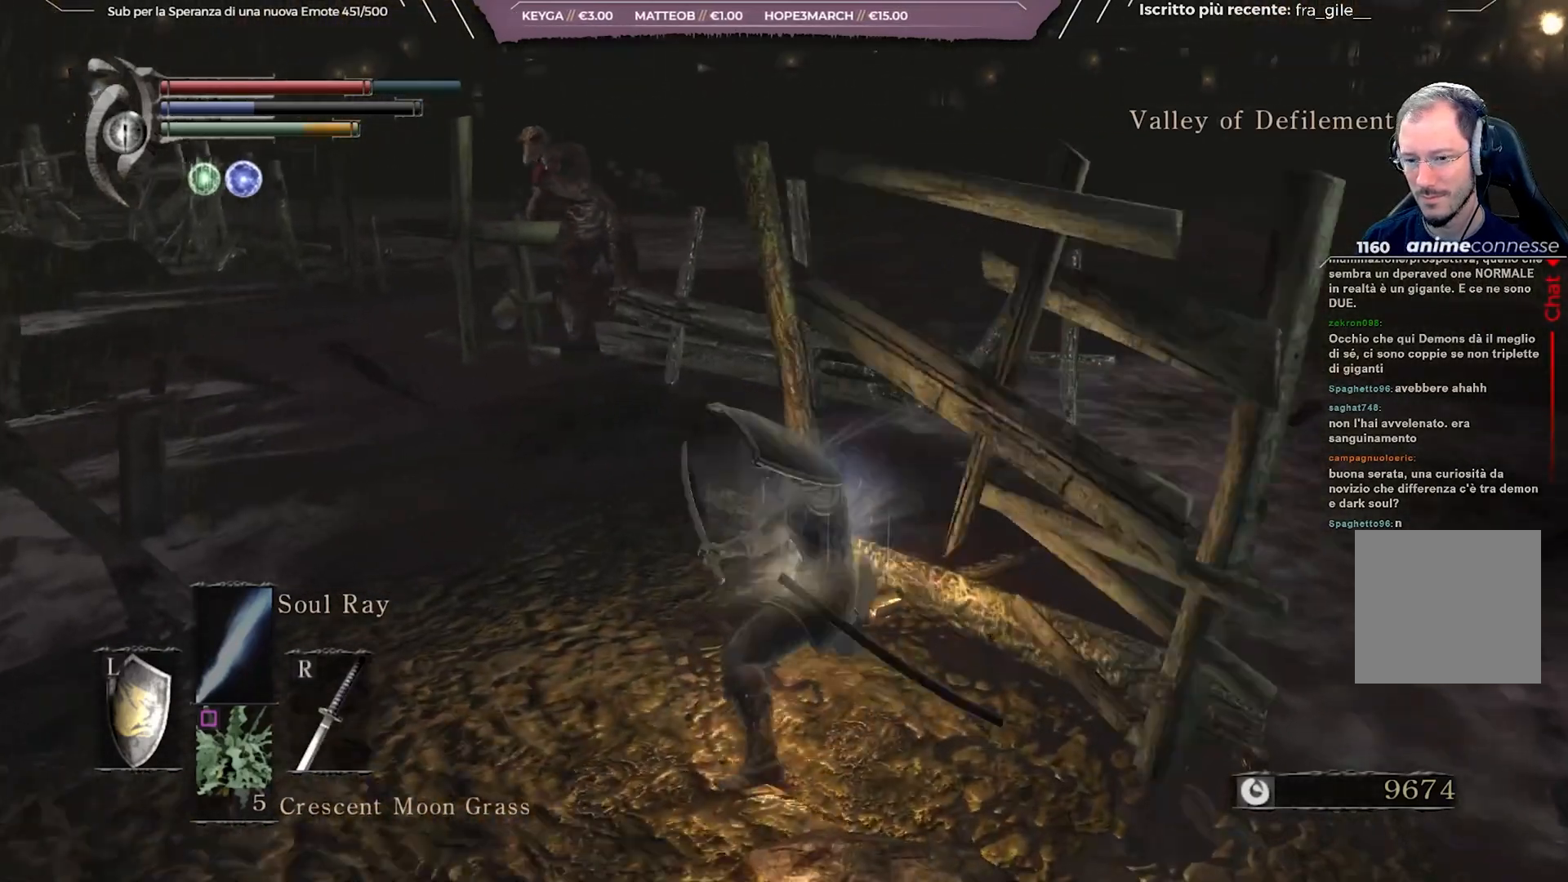
{"buttons": [], "left_stick": "down", "right_stick": "left", "events": [[150, "left_stick", "right"], [233, "left_stick", "down"], [450, "right_stick", "left"]]}
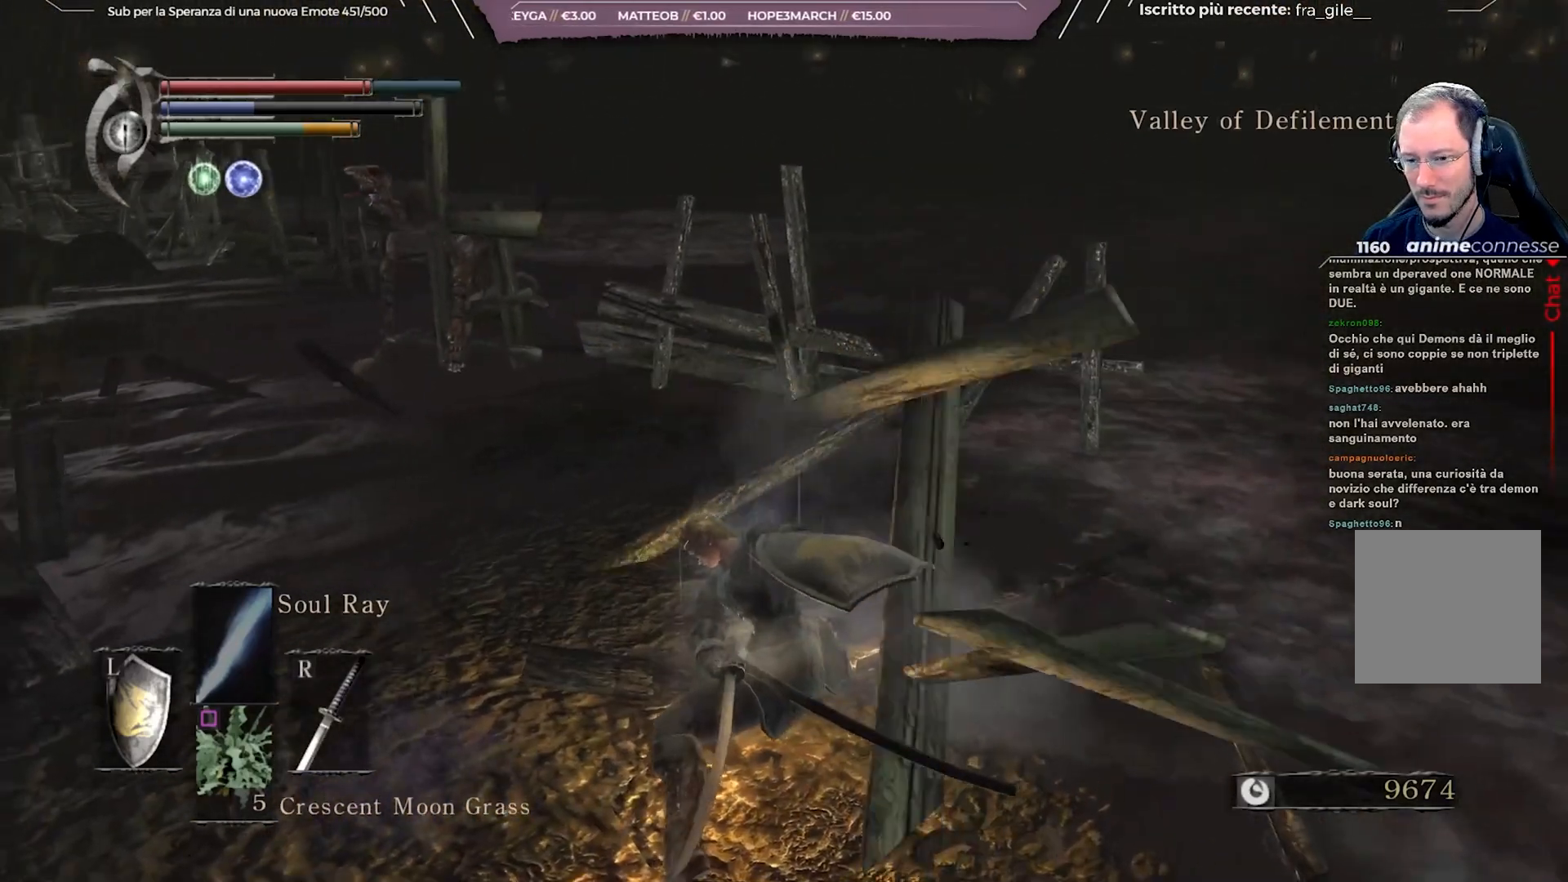
{"buttons": [], "left_stick": "down", "right_stick": "left", "events": [[167, "right_stick", "center"], [433, "right_stick", "left"]]}
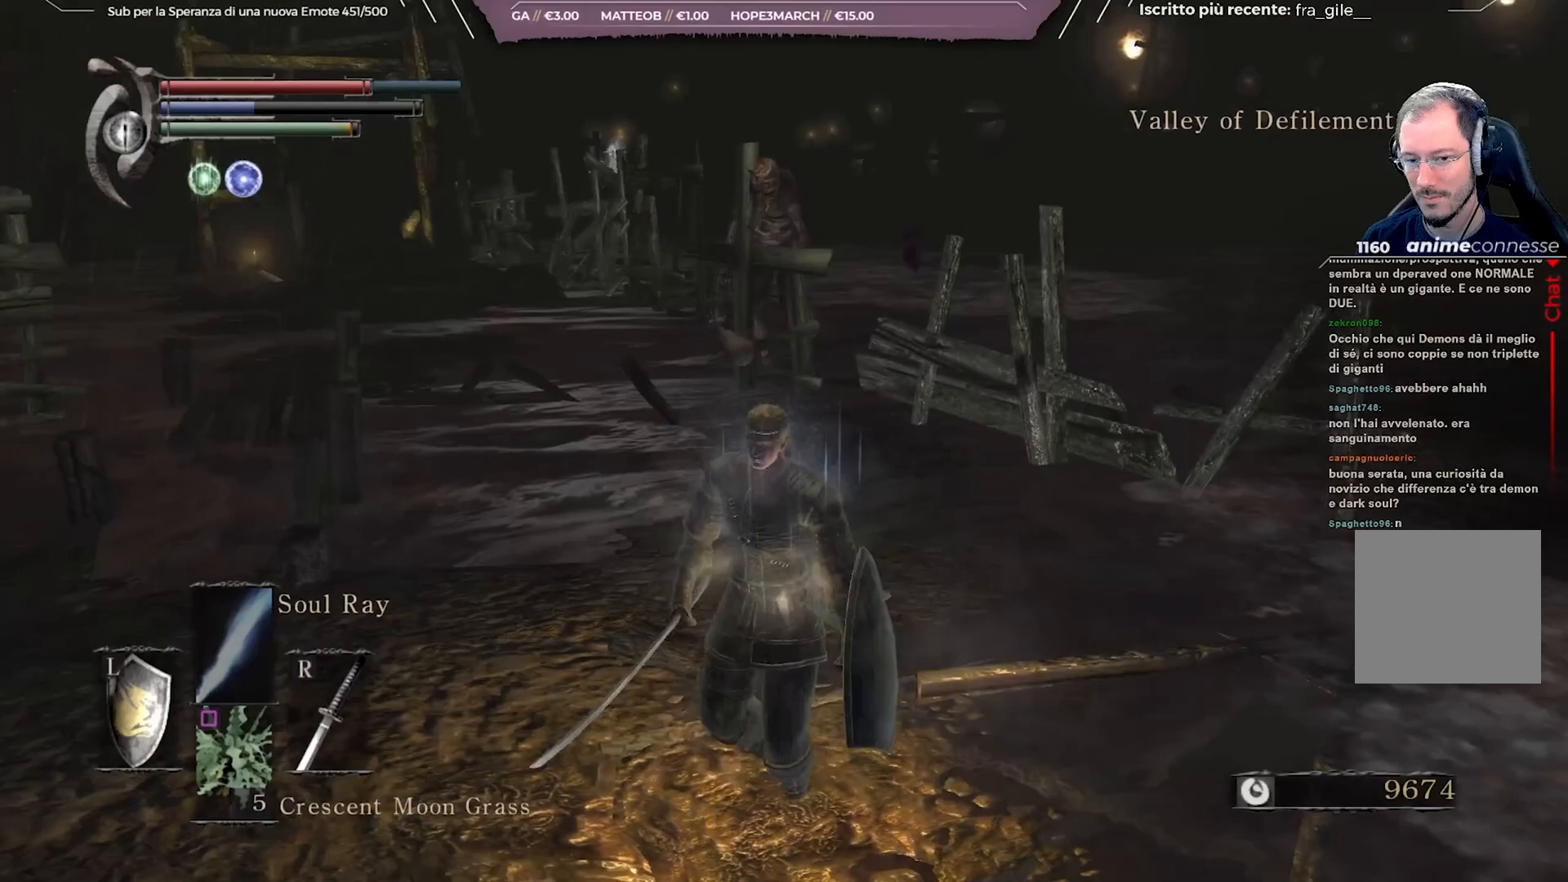
{"buttons": [], "left_stick": "down", "right_stick": "center", "events": [[83, "right_stick", "center"]]}
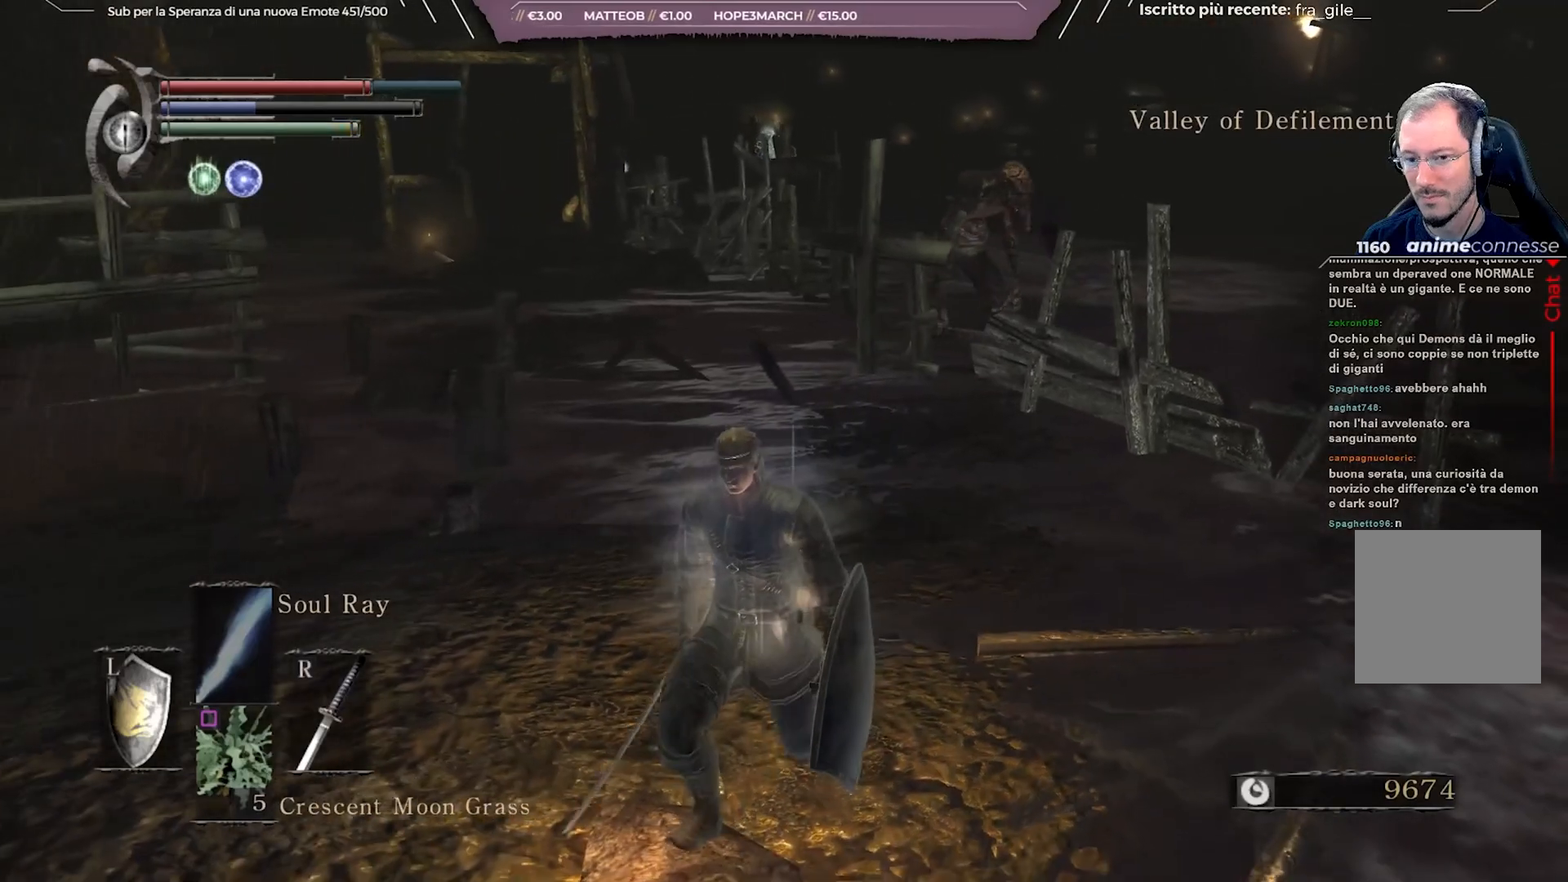
{"buttons": [], "left_stick": "up-left", "right_stick": "center", "events": [[50, "right_stick", "right"], [217, "right_stick", "center"], [417, "left_stick", "left"], [467, "left_stick", "up-left"]]}
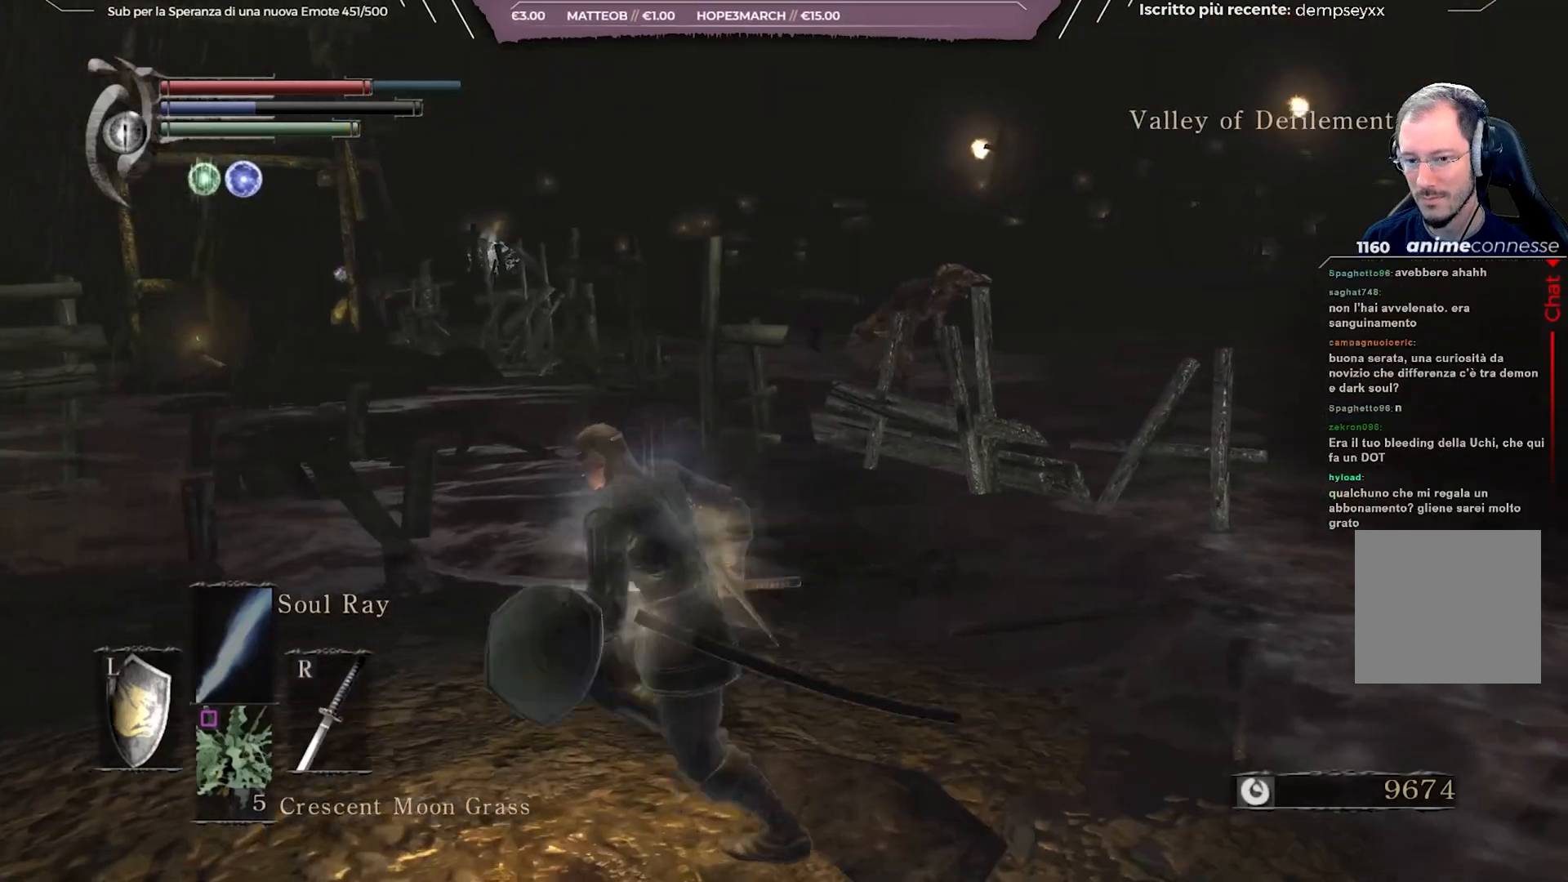
{"buttons": [], "left_stick": "down", "right_stick": "center", "events": [[17, "left_stick", "up"], [133, "R3", "down"], [150, "left_stick", "center"], [233, "R3", "up"], [417, "left_stick", "down"]]}
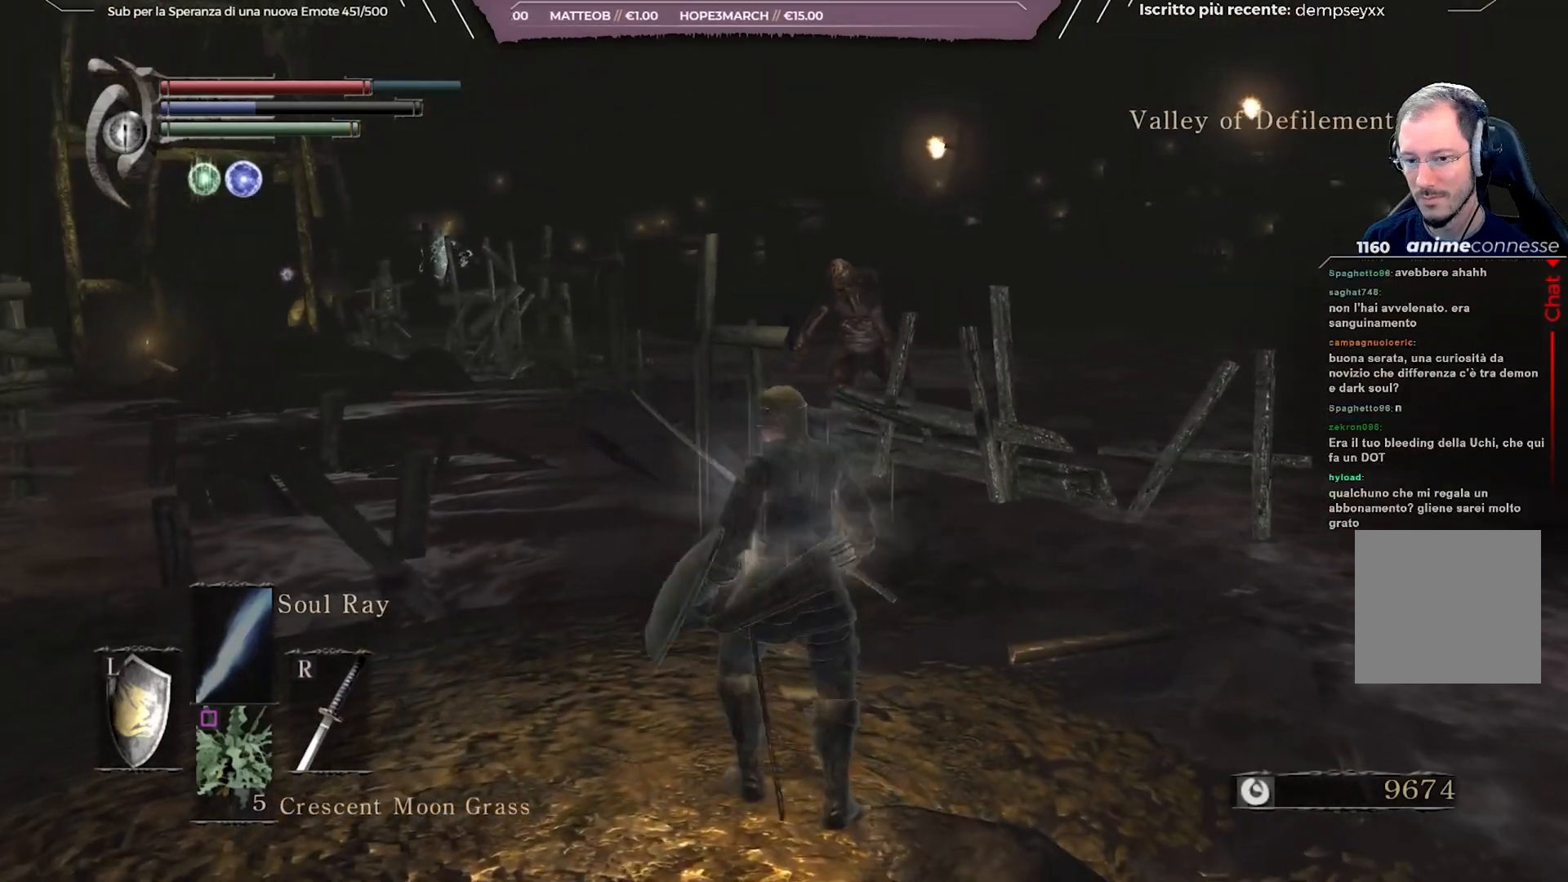
{"buttons": [], "left_stick": "down", "right_stick": "center", "events": []}
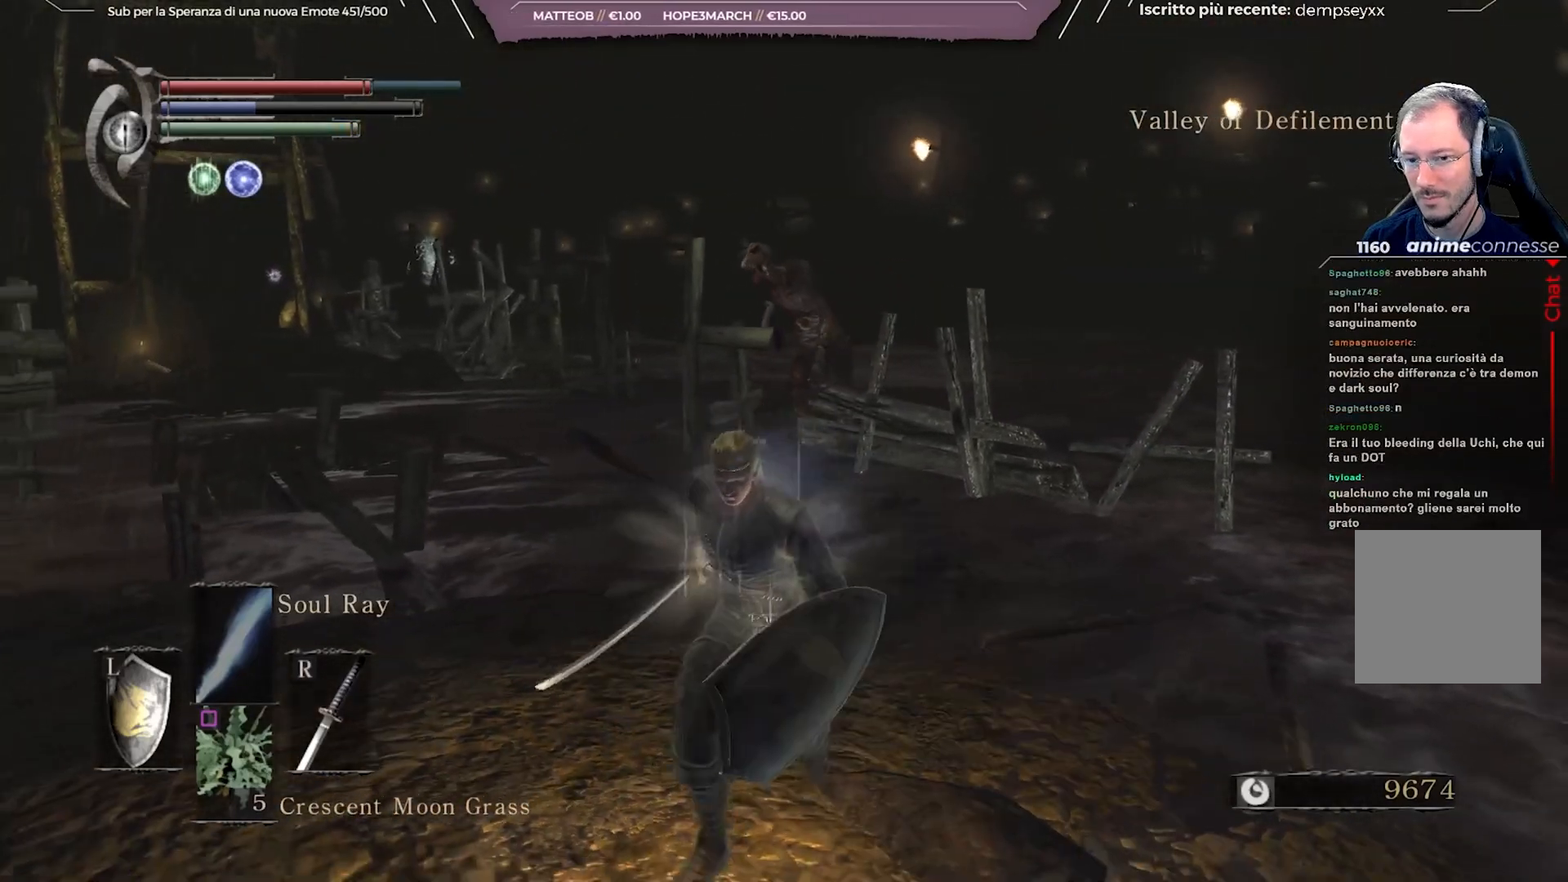
{"buttons": [], "left_stick": "up", "right_stick": "center", "events": [[183, "left_stick", "left"], [317, "left_stick", "up"]]}
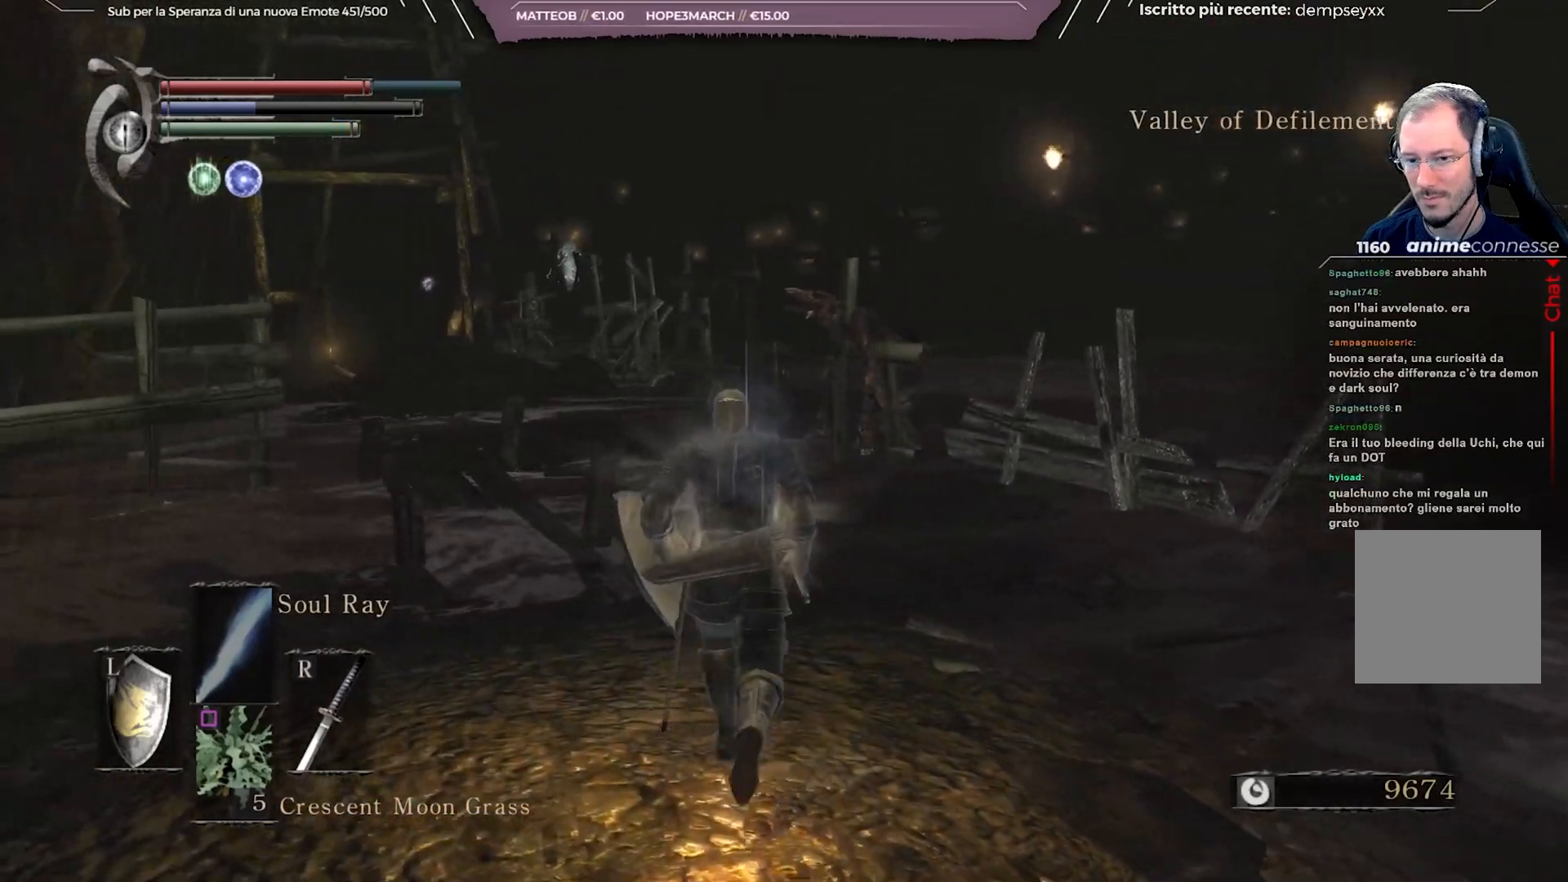
{"buttons": [], "left_stick": "center", "right_stick": "center", "events": [[50, "left_stick", "center"], [83, "R3", "down"], [183, "R3", "up"]]}
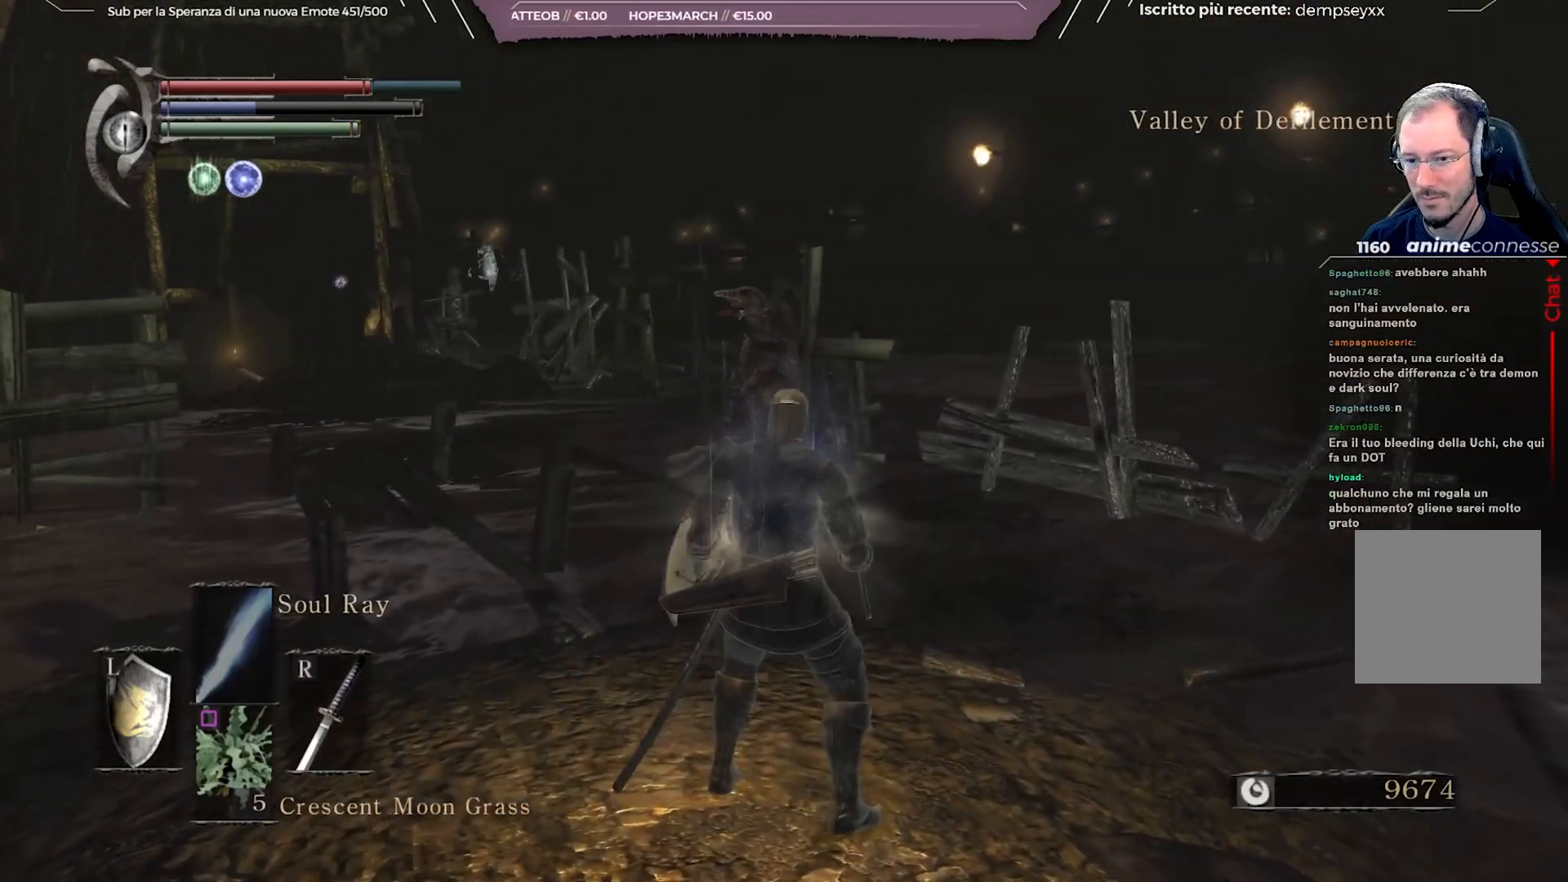
{"buttons": [], "left_stick": "center", "right_stick": "center", "events": []}
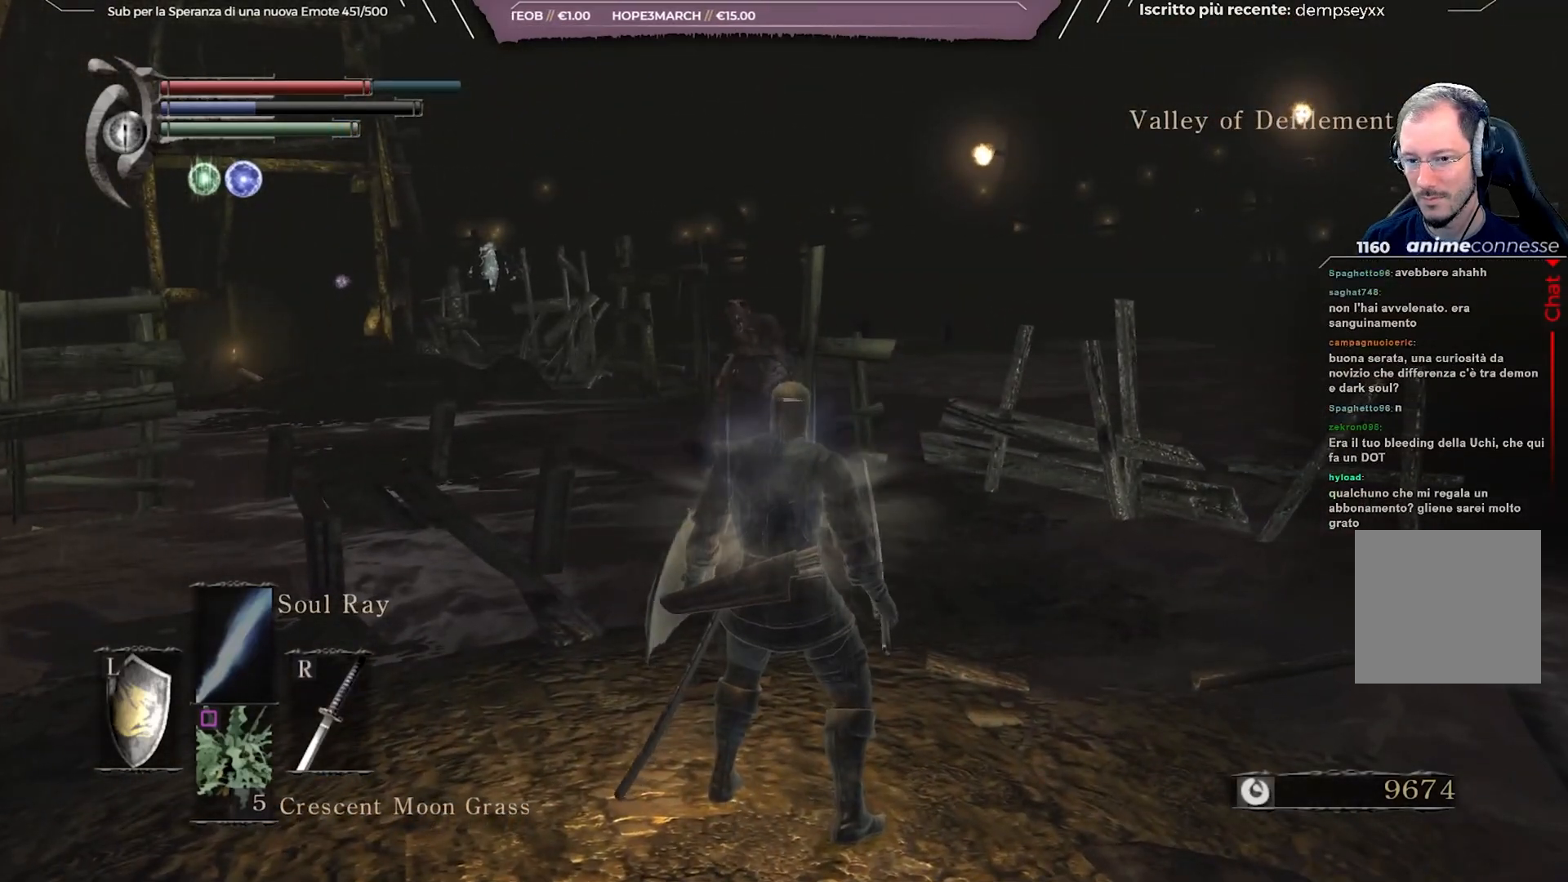
{"buttons": [], "left_stick": "up", "right_stick": "center", "events": [[200, "right_stick", "down"], [217, "left_stick", "up"], [350, "right_stick", "center"]]}
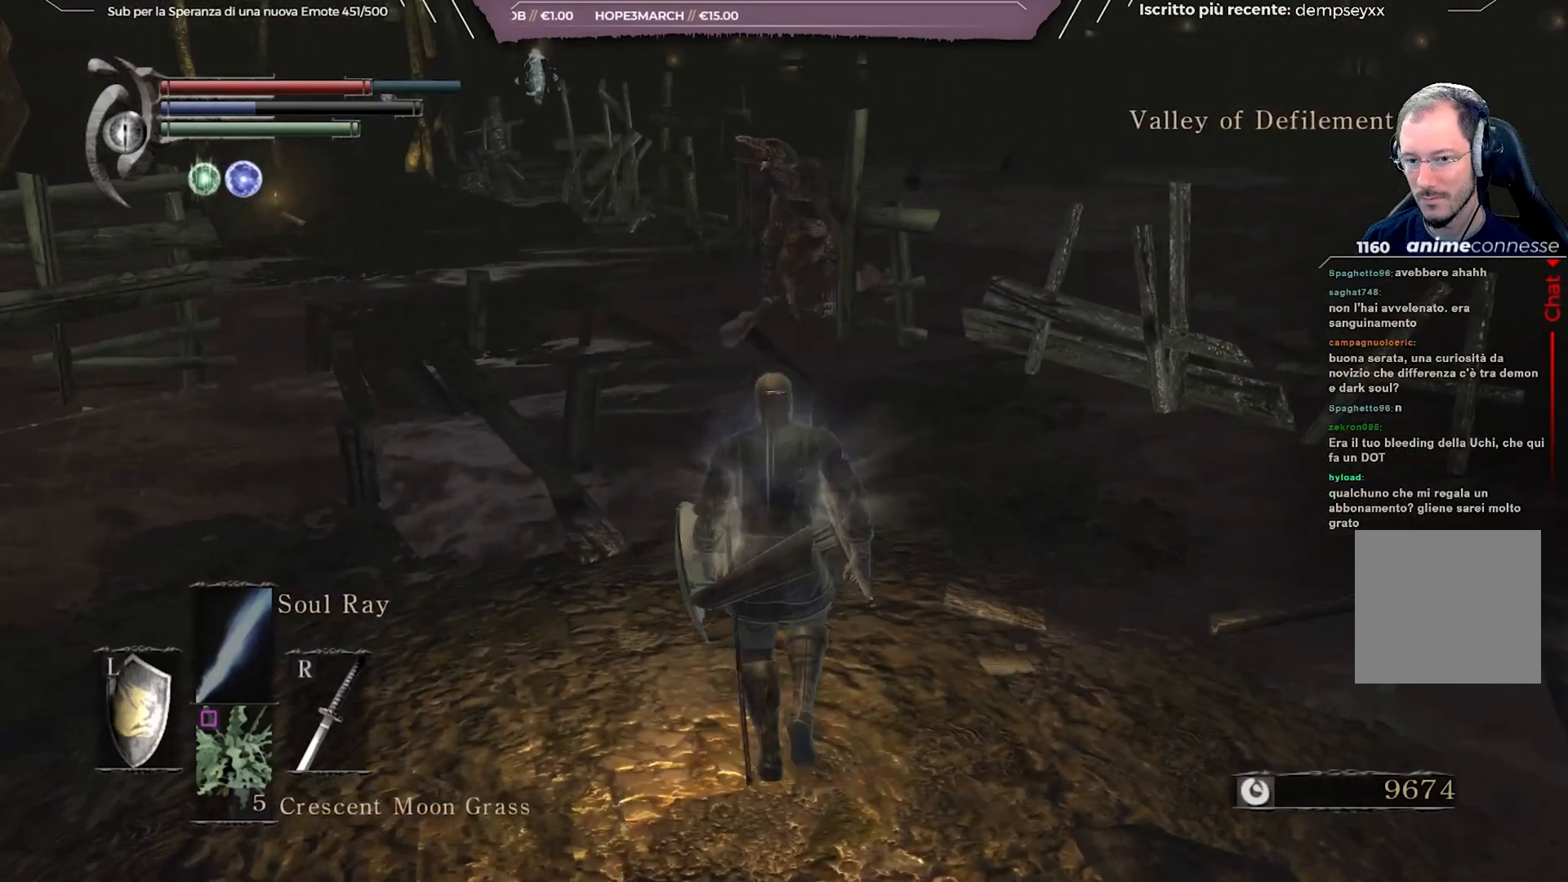
{"buttons": [], "left_stick": "center", "right_stick": "center", "events": [[467, "left_stick", "center"]]}
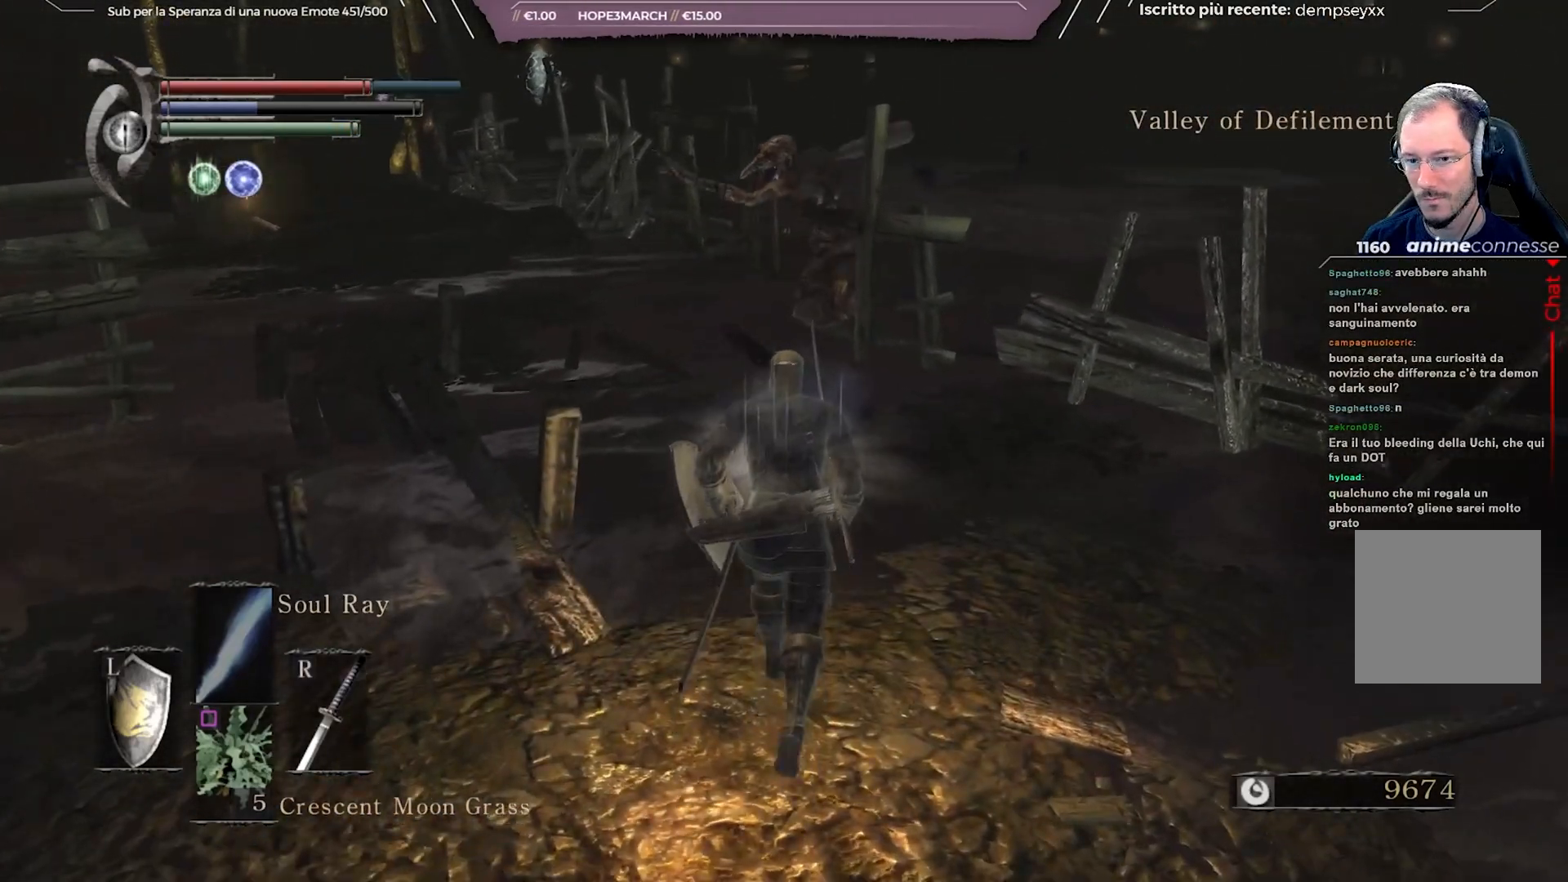
{"buttons": [], "left_stick": "down", "right_stick": "center", "events": [[67, "left_stick", "down"]]}
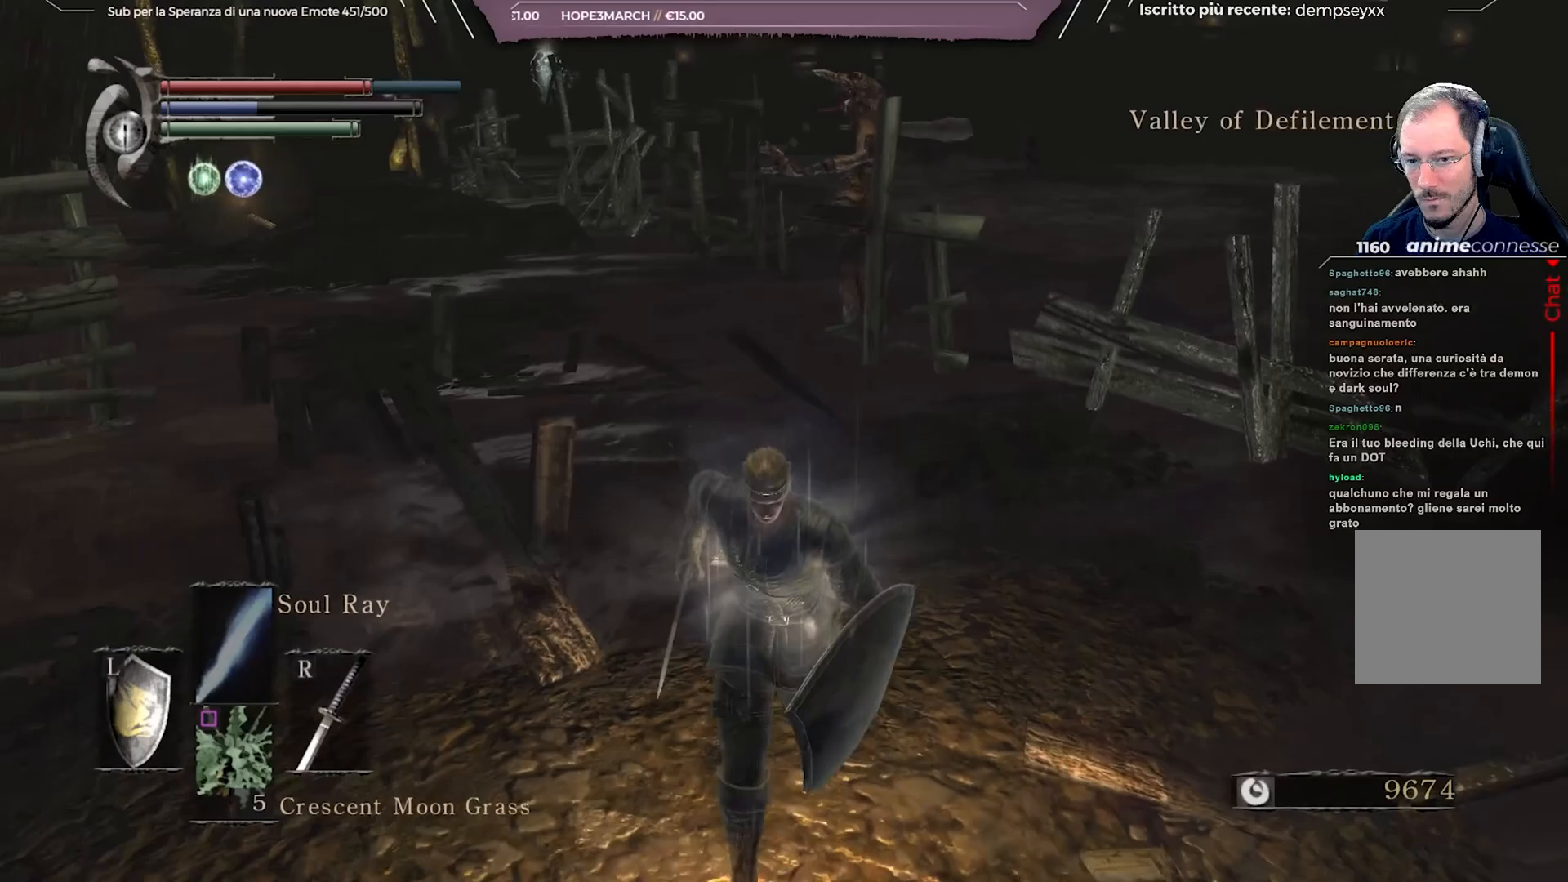
{"buttons": [], "left_stick": "down", "right_stick": "center", "events": []}
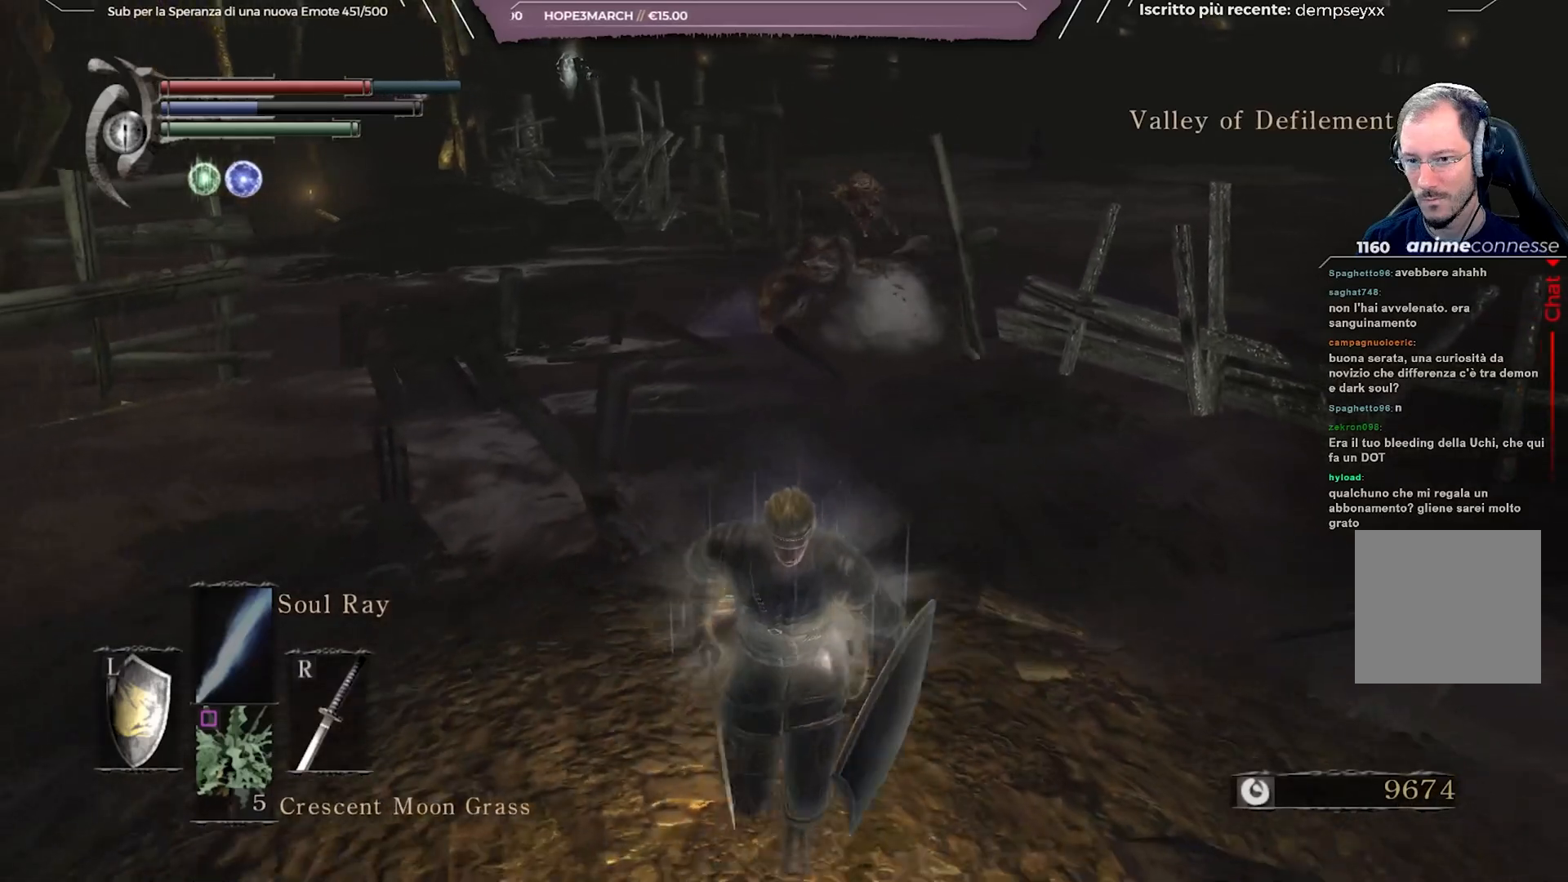
{"buttons": [], "left_stick": "down", "right_stick": "center", "events": []}
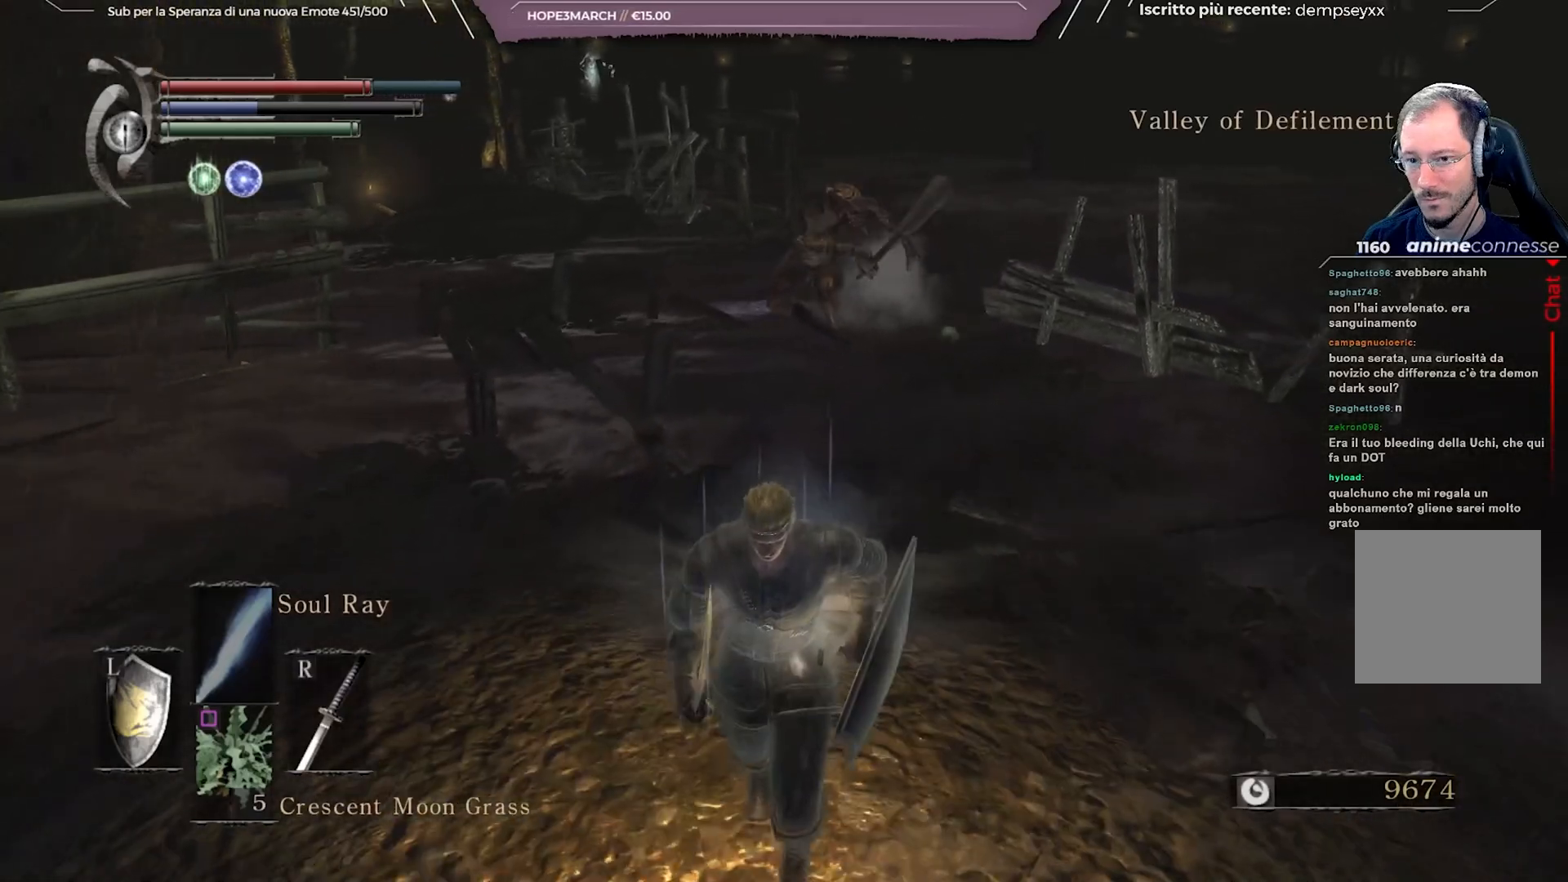
{"buttons": [], "left_stick": "up", "right_stick": "center", "events": [[300, "left_stick", "right"], [383, "left_stick", "up"]]}